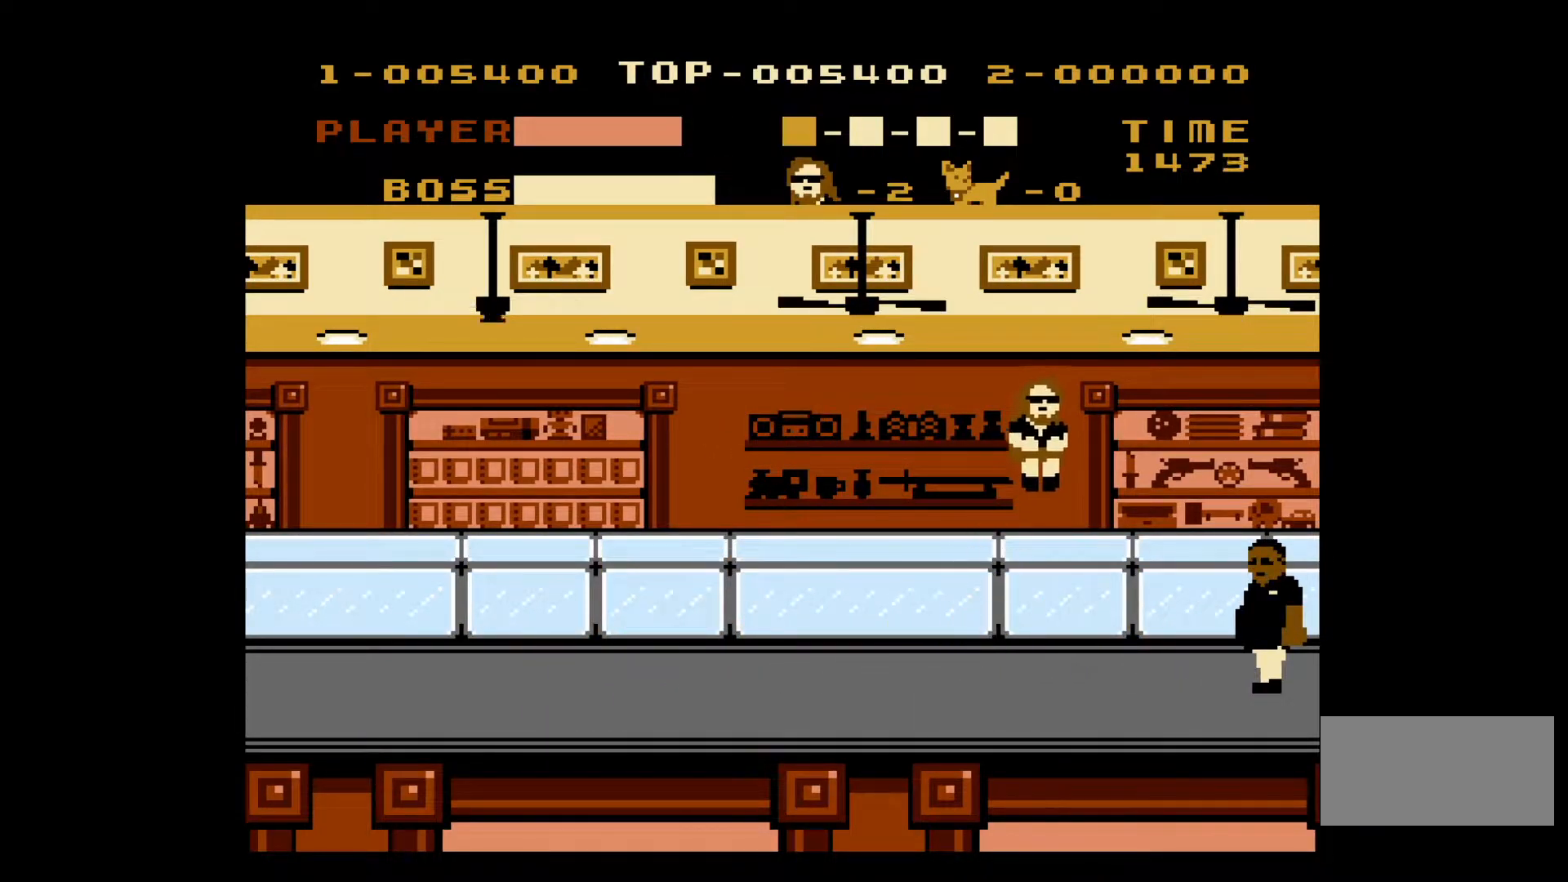
Gameplay with a controller (Nintendo layout); each line is a JSON object with the inputs held at the frame after it. "events" lists button and stick changes between this image and that frame as [ms after this image, input, new state], when the widget could be followed in between. Not read: L3 R3.
{"buttons": ["B", "DPAD_RIGHT"], "events": [[483, "B", "down"]]}
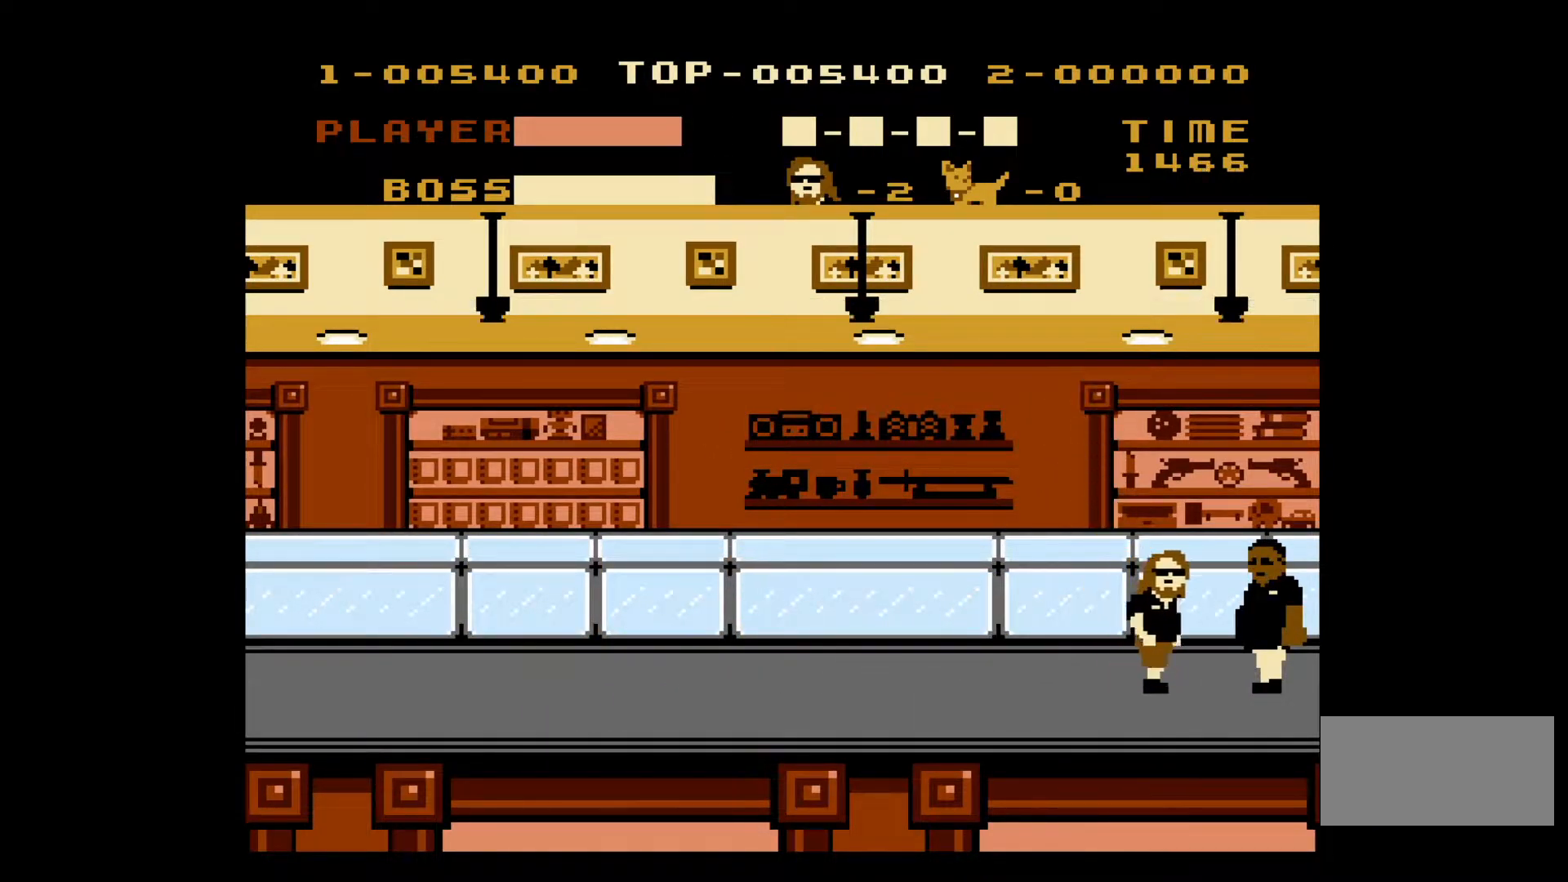
{"buttons": ["B"], "events": [[83, "B", "up"], [83, "DPAD_RIGHT", "up"], [150, "B", "down"], [250, "B", "up"], [300, "B", "down"], [367, "B", "up"], [433, "B", "down"]]}
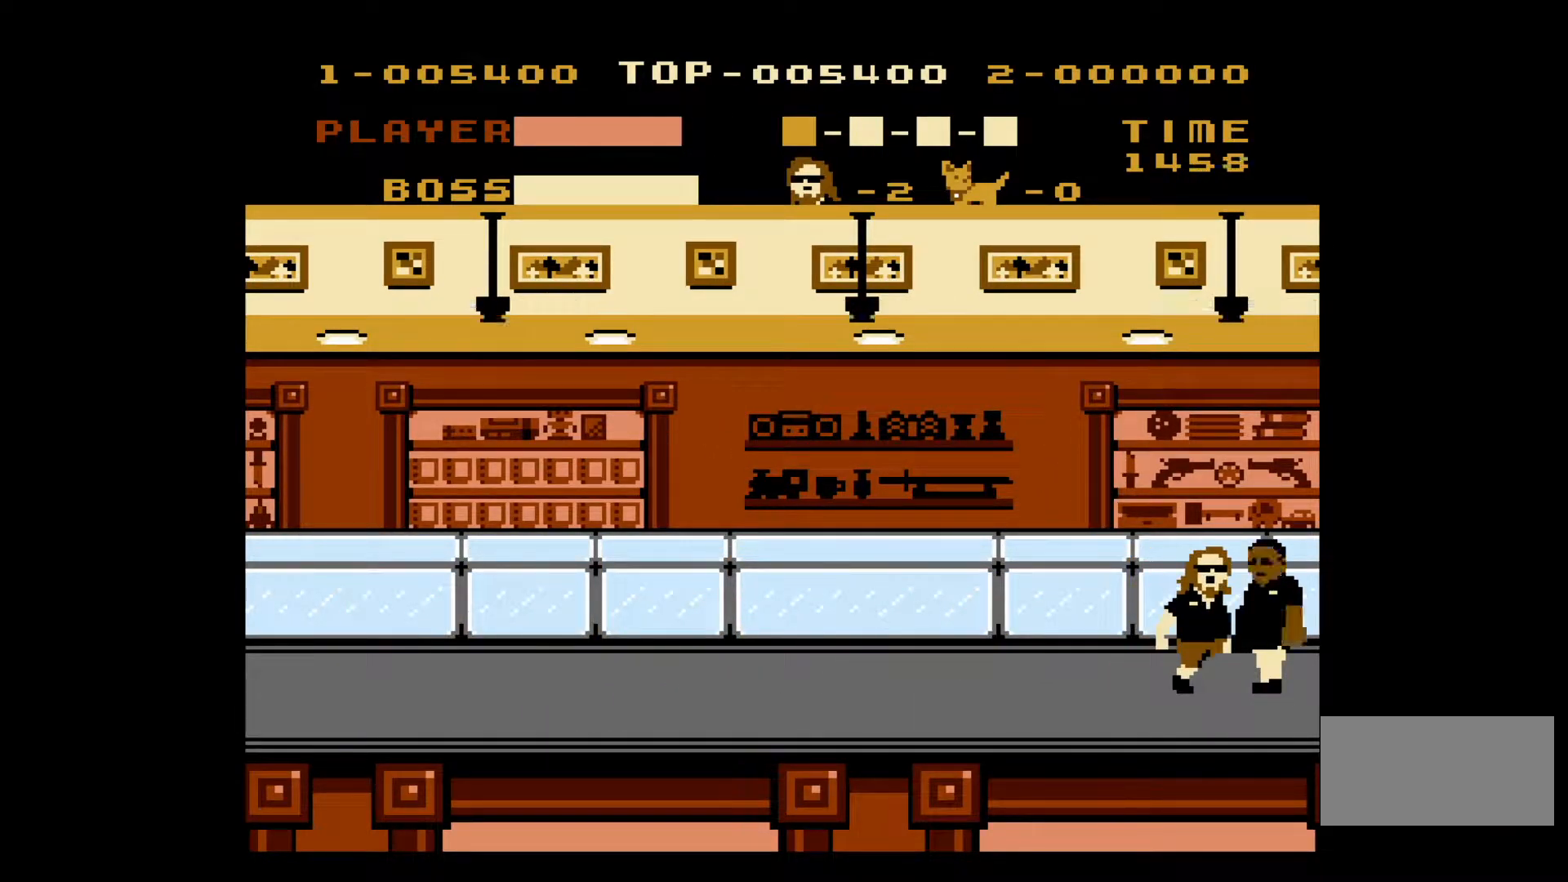
{"buttons": ["DPAD_LEFT"], "events": [[33, "B", "up"], [83, "B", "down"], [183, "B", "up"], [200, "DPAD_LEFT", "down"]]}
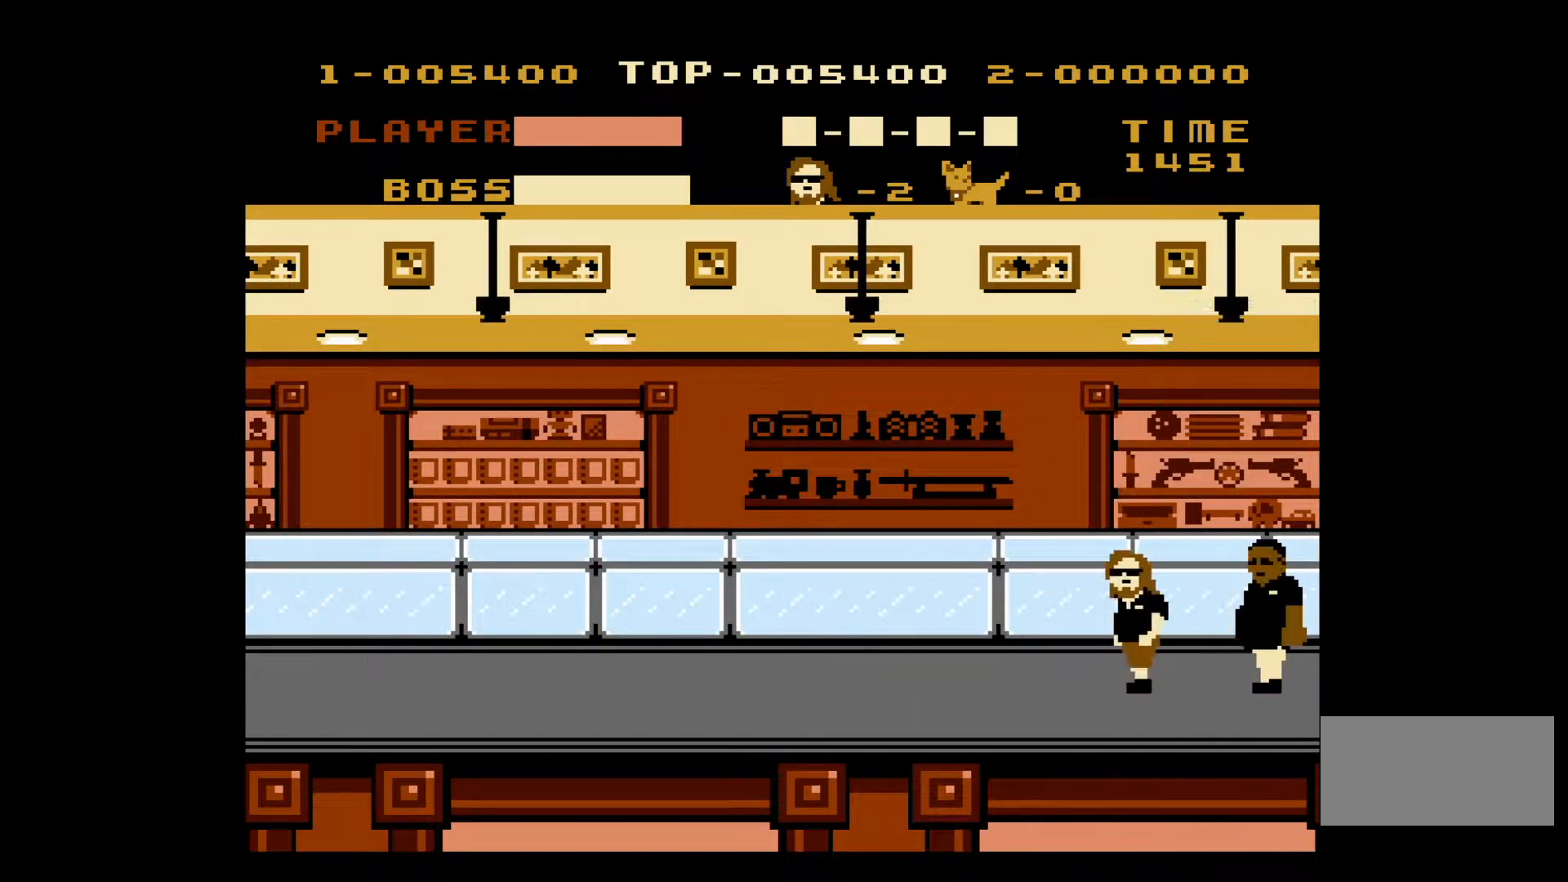
{"buttons": ["DPAD_LEFT"], "events": []}
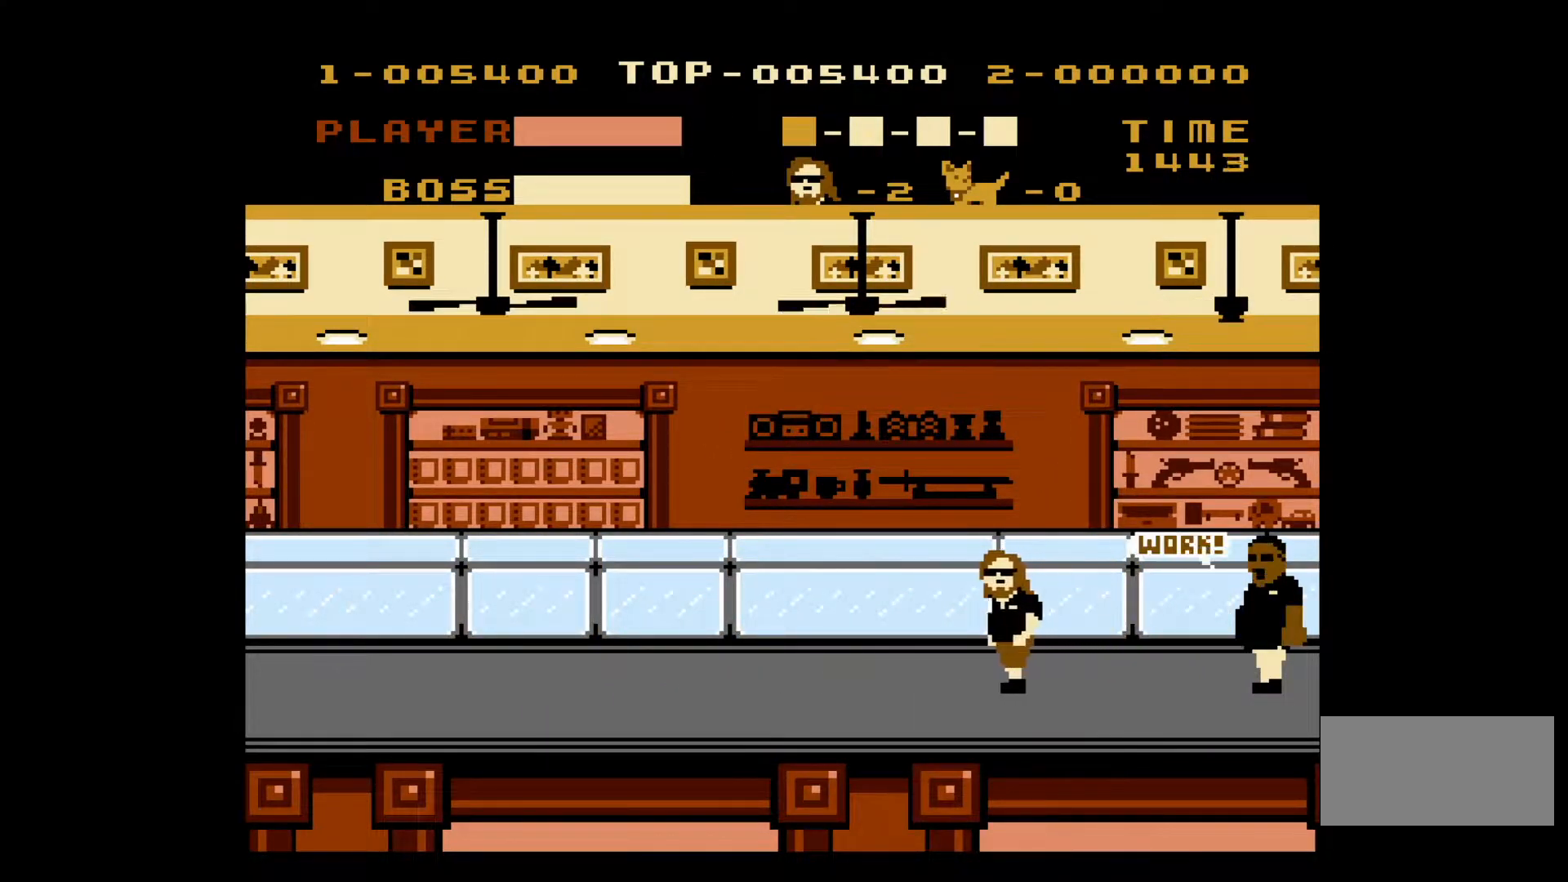
{"buttons": ["A", "DPAD_LEFT"], "events": [[367, "A", "down"]]}
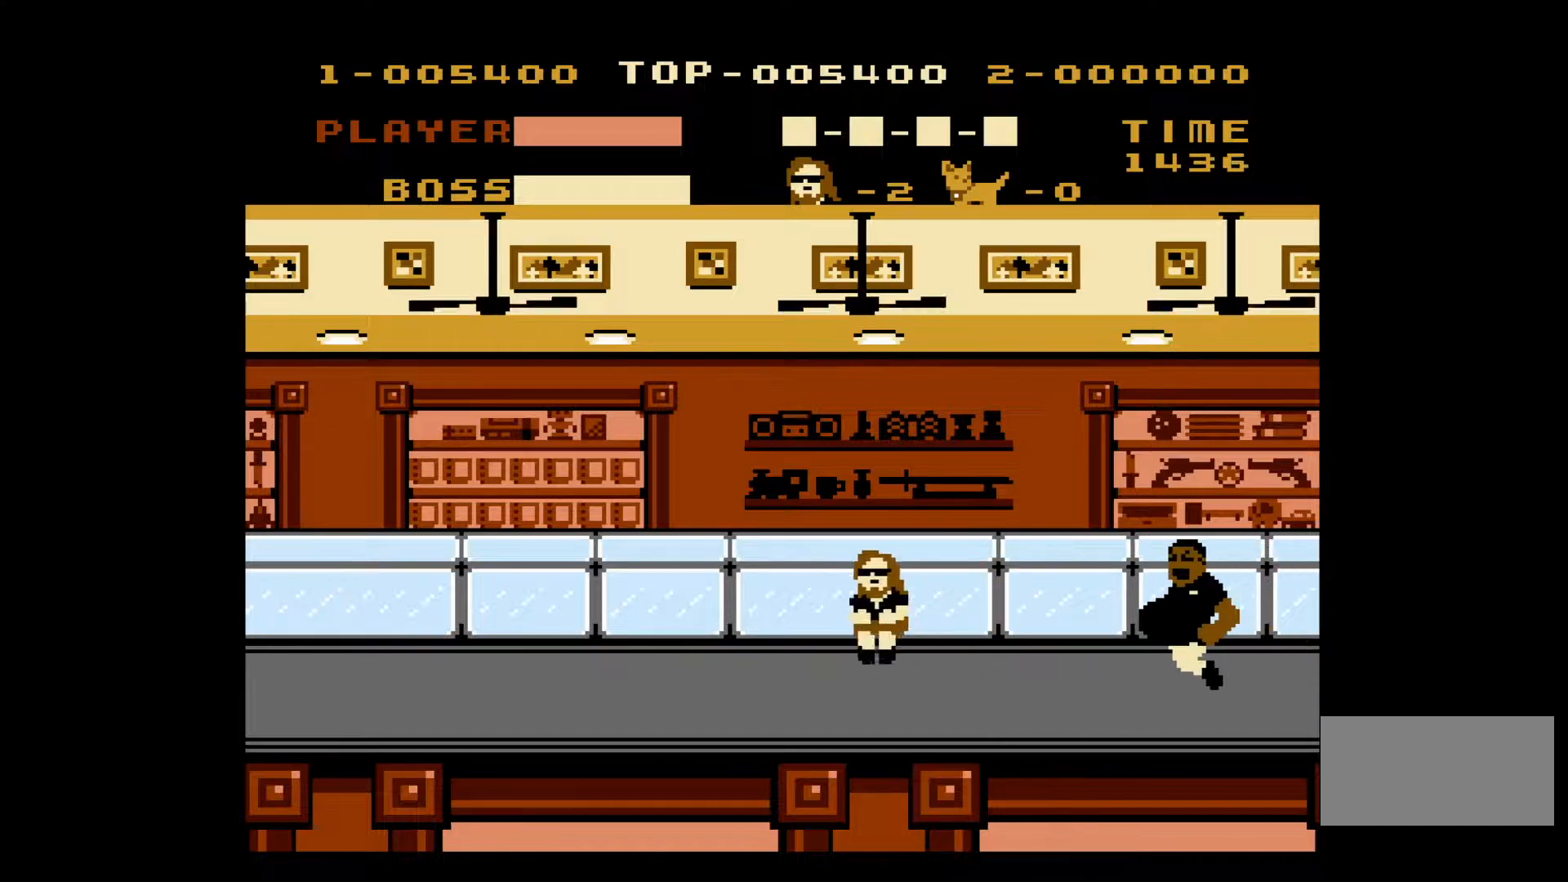
{"buttons": ["DPAD_LEFT"], "events": [[167, "DPAD_UP", "down"], [183, "DPAD_LEFT", "up"], [183, "DPAD_RIGHT", "down"], [317, "DPAD_RIGHT", "up"], [350, "DPAD_LEFT", "down"], [350, "DPAD_UP", "up"], [367, "A", "up"]]}
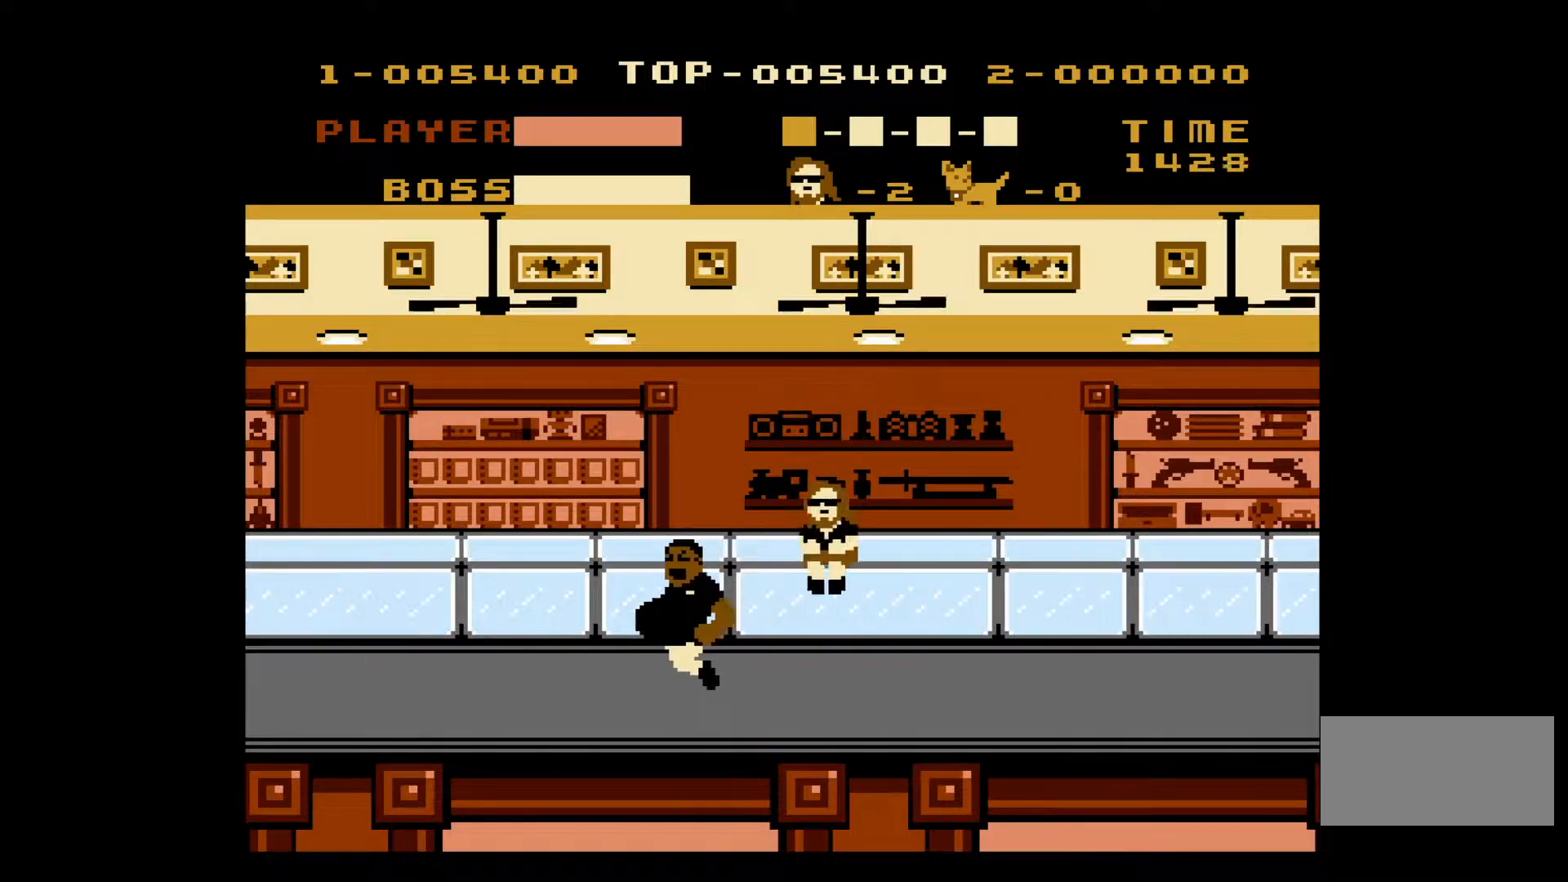
{"buttons": ["DPAD_LEFT"], "events": []}
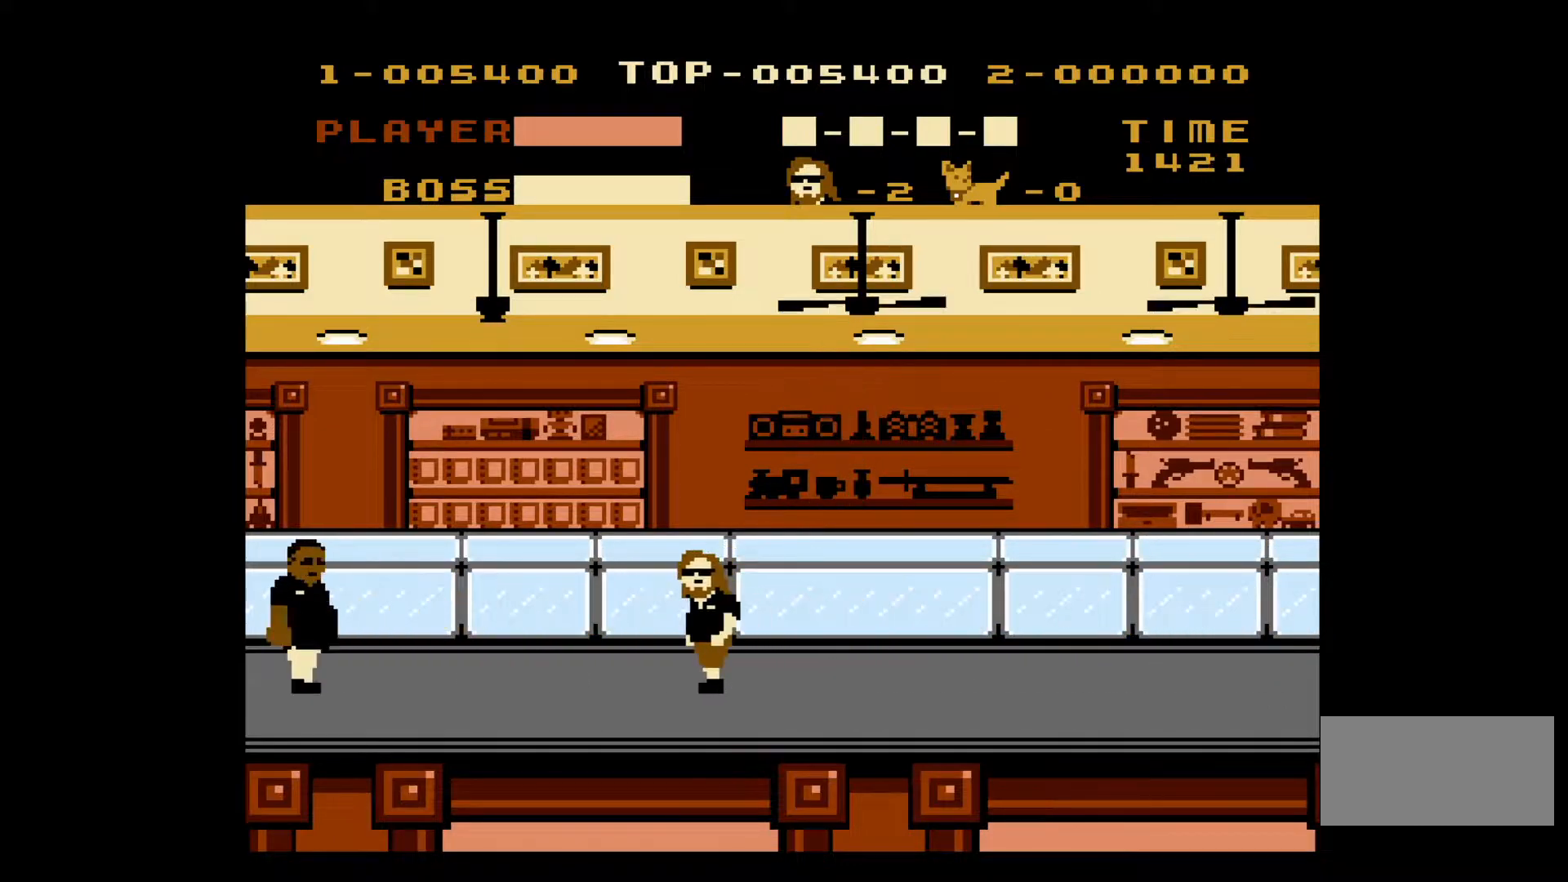
{"buttons": ["DPAD_LEFT"], "events": [[100, "A", "down"], [250, "A", "up"]]}
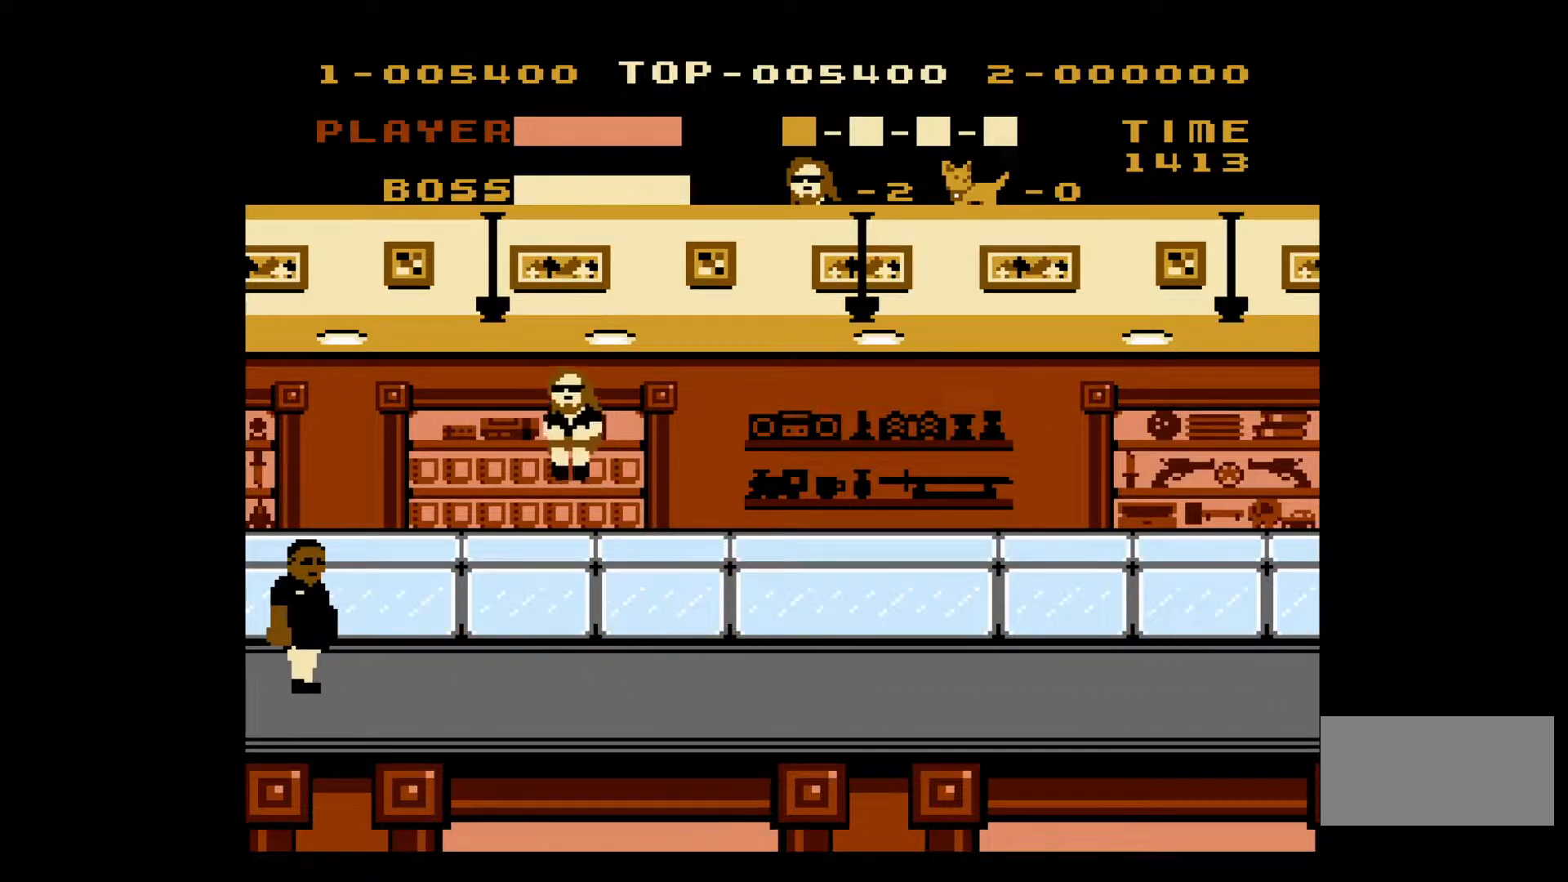
{"buttons": ["DPAD_LEFT"], "events": []}
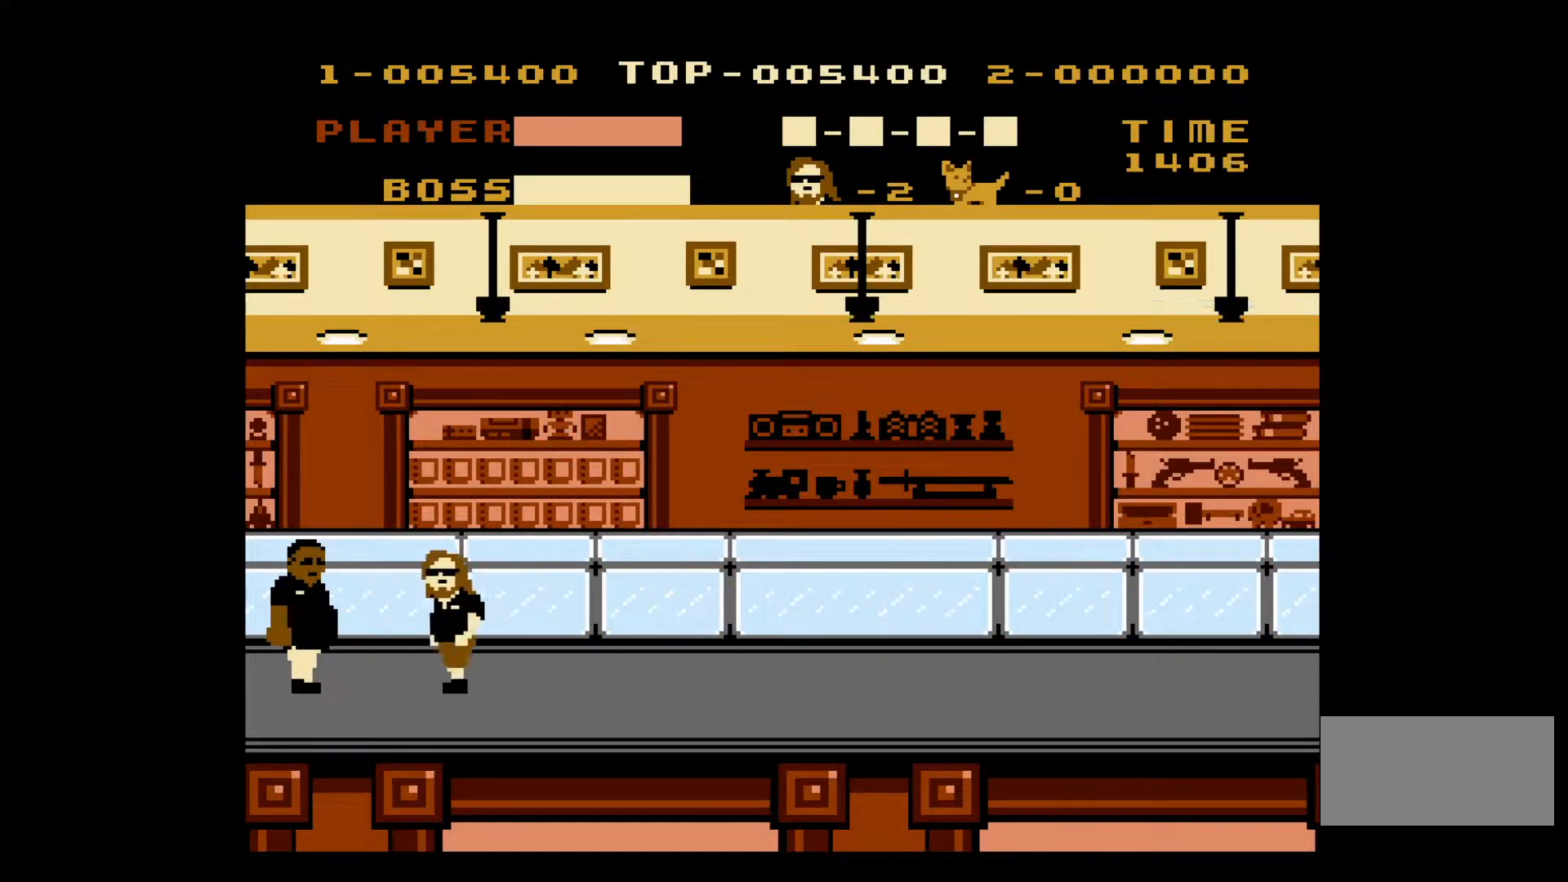
{"buttons": ["B"], "events": [[200, "B", "down"], [233, "DPAD_LEFT", "up"], [283, "B", "up"], [350, "B", "down"], [417, "B", "up"], [483, "B", "down"]]}
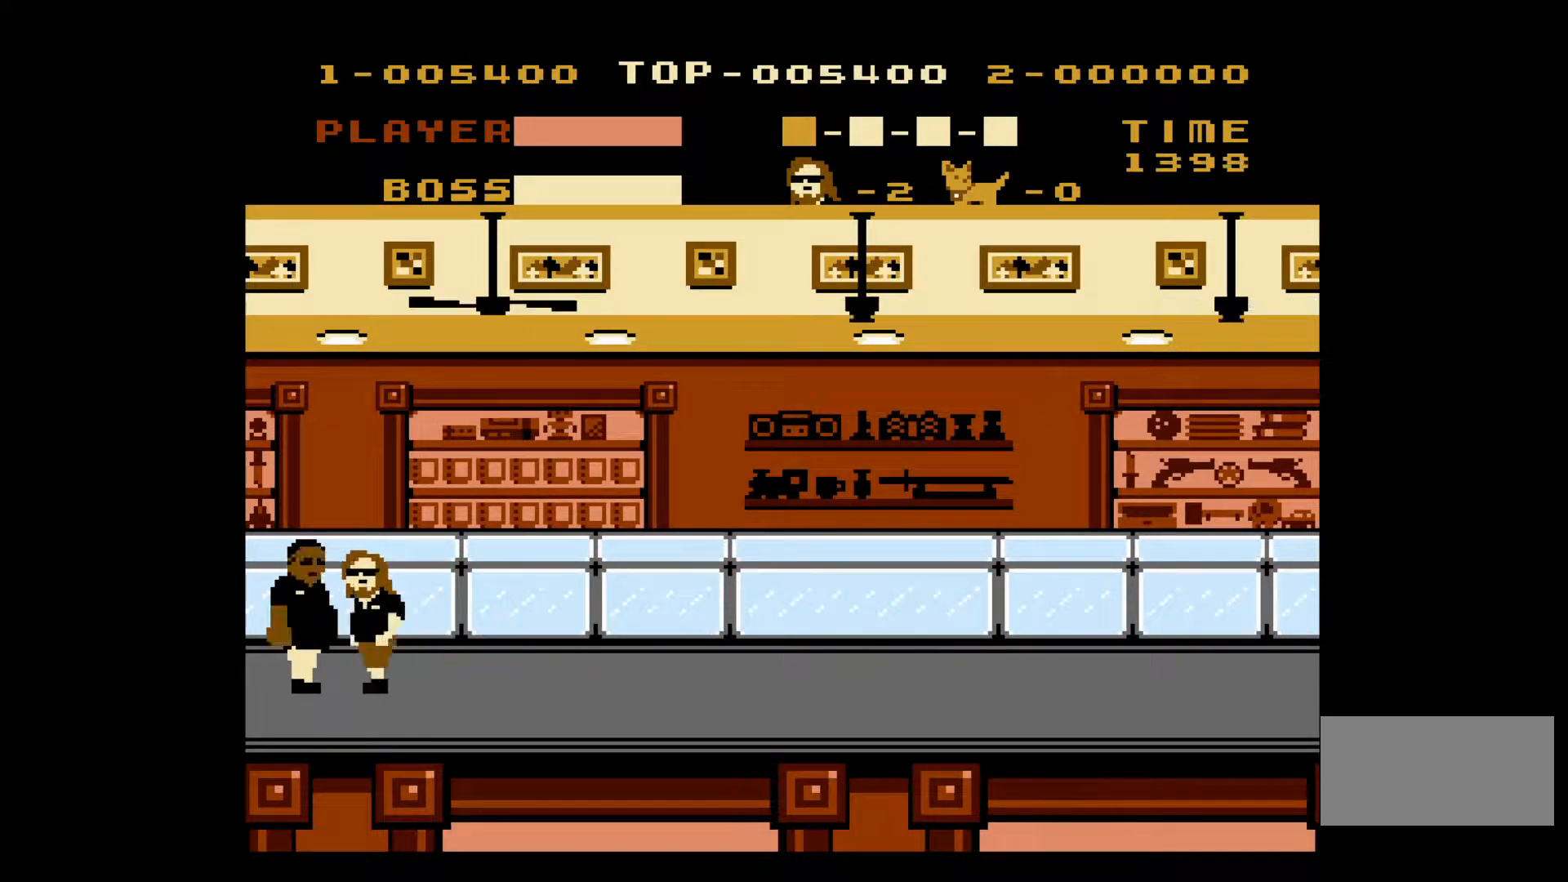
{"buttons": [], "events": [[67, "B", "up"], [117, "B", "down"], [200, "B", "up"], [283, "B", "down"], [367, "B", "up"], [433, "B", "down"], [500, "B", "up"]]}
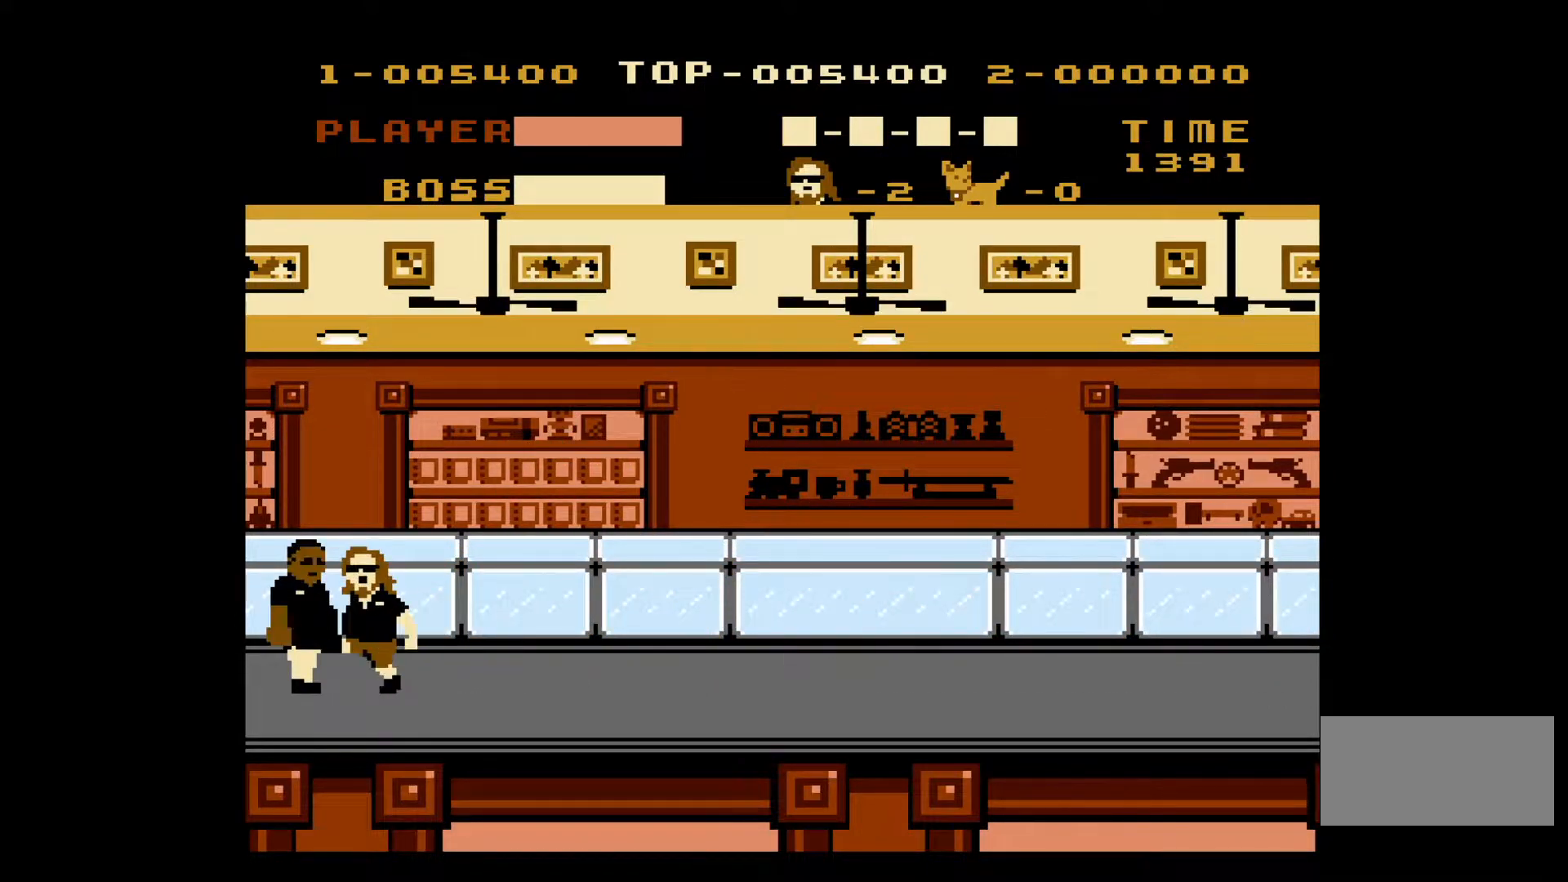
{"buttons": ["DPAD_RIGHT"], "events": [[67, "B", "down"], [150, "B", "up"], [200, "B", "down"], [300, "B", "up"], [383, "DPAD_RIGHT", "down"]]}
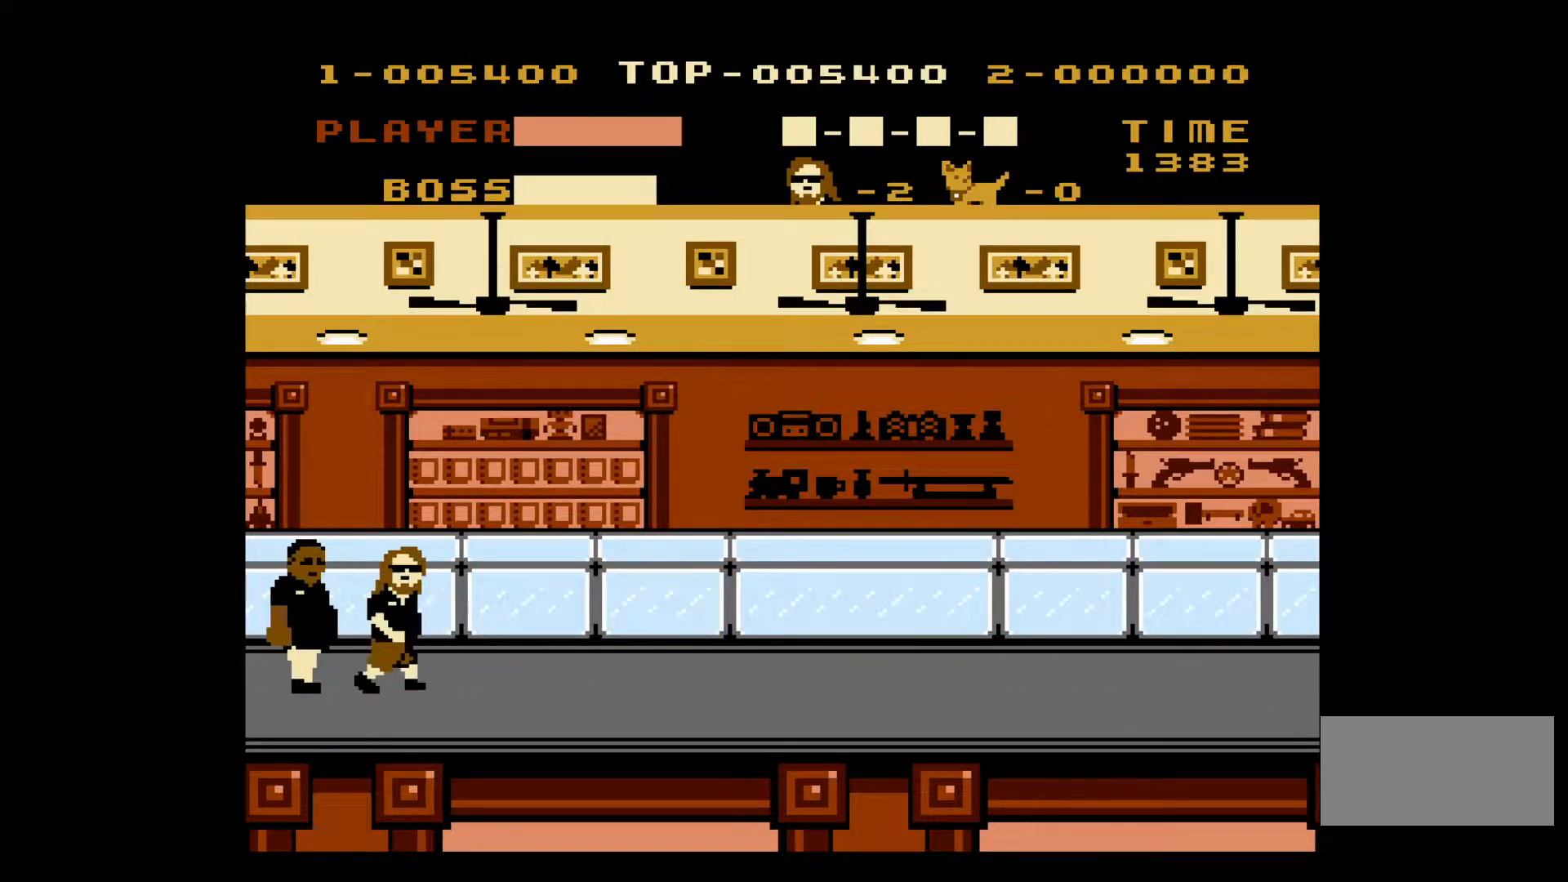
{"buttons": ["DPAD_RIGHT"], "events": []}
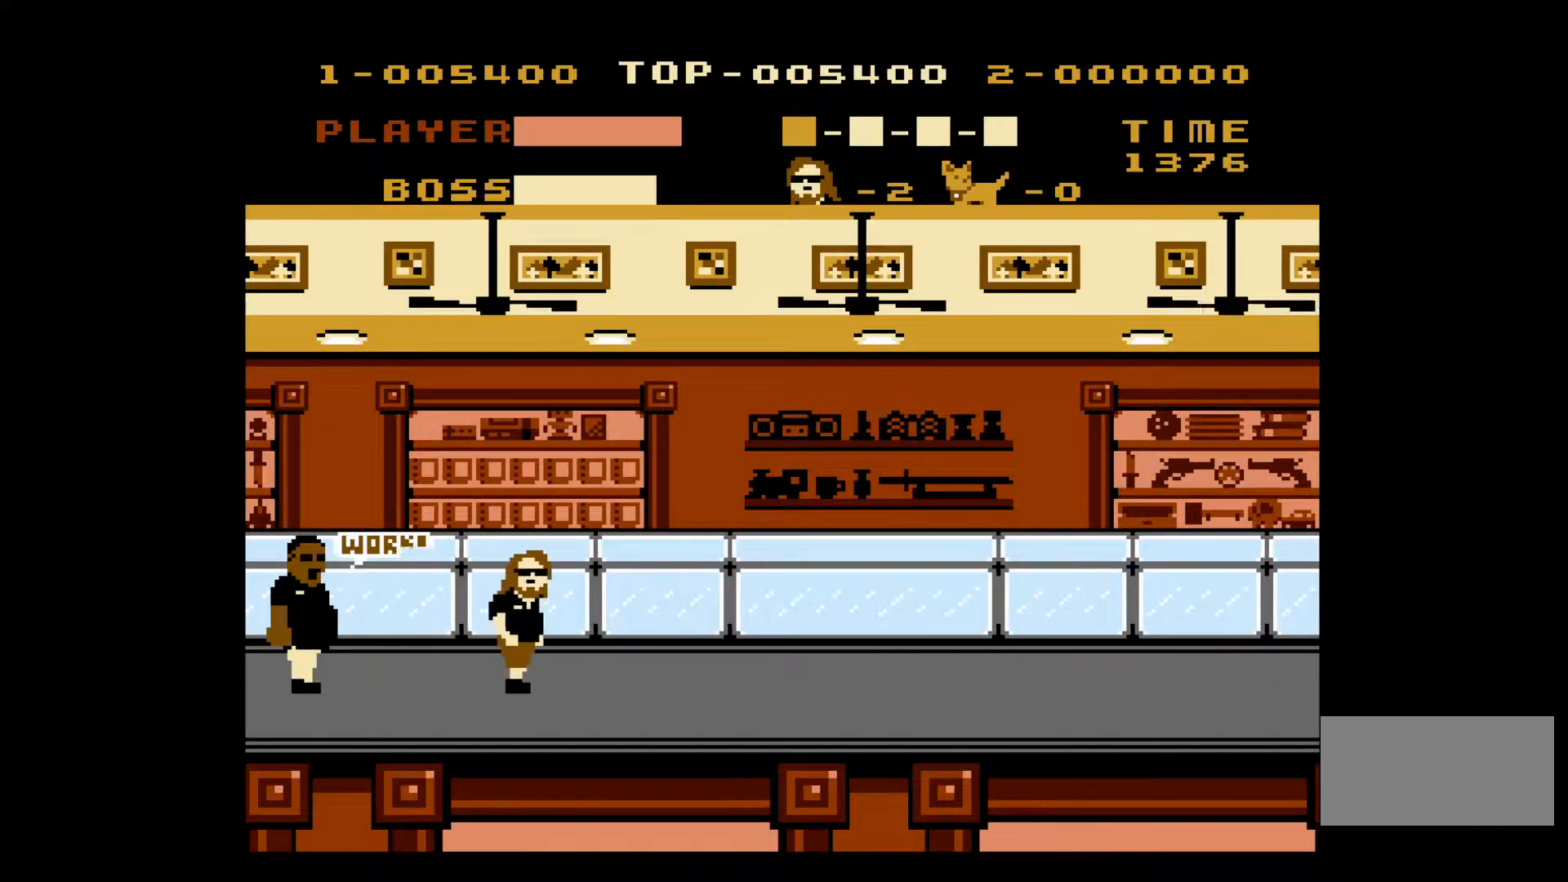
{"buttons": ["A", "DPAD_RIGHT"], "events": [[17, "A", "down"]]}
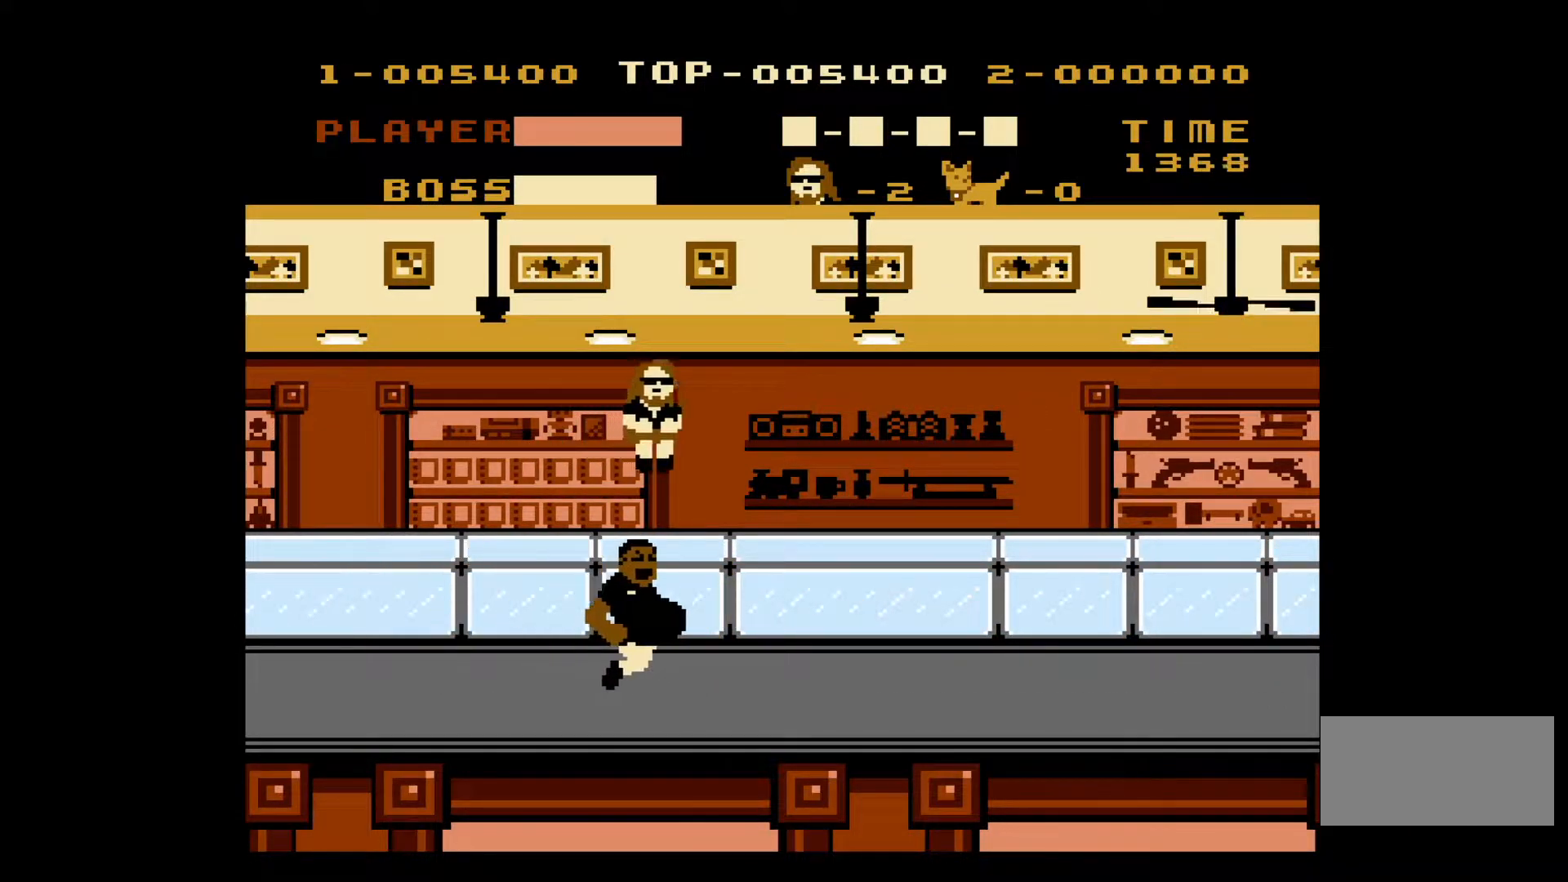
{"buttons": ["DPAD_RIGHT"], "events": [[17, "A", "up"]]}
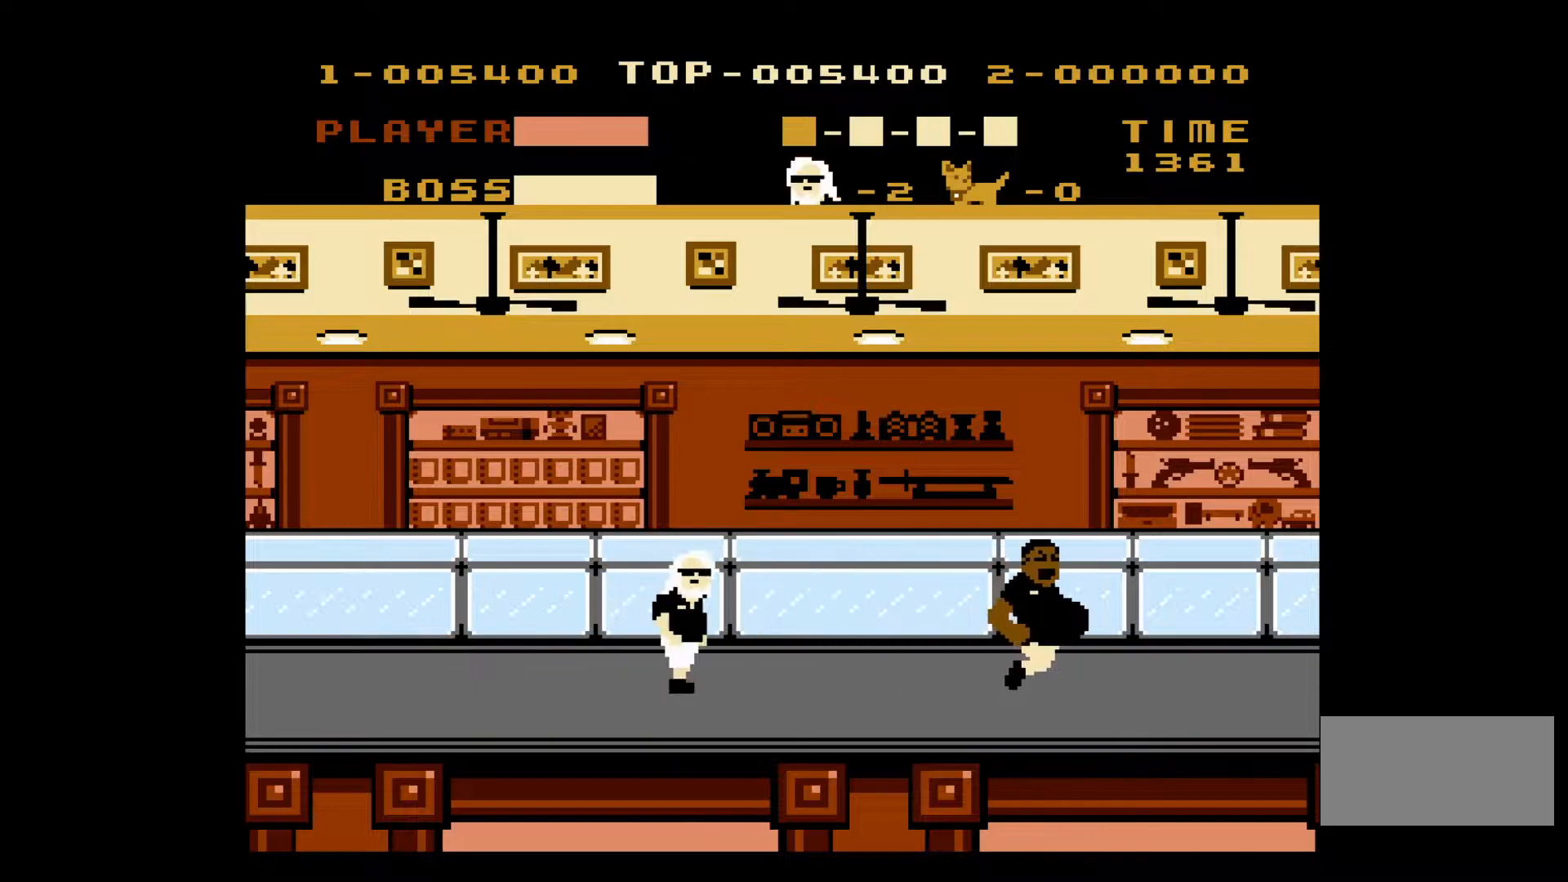
{"buttons": ["DPAD_RIGHT"], "events": []}
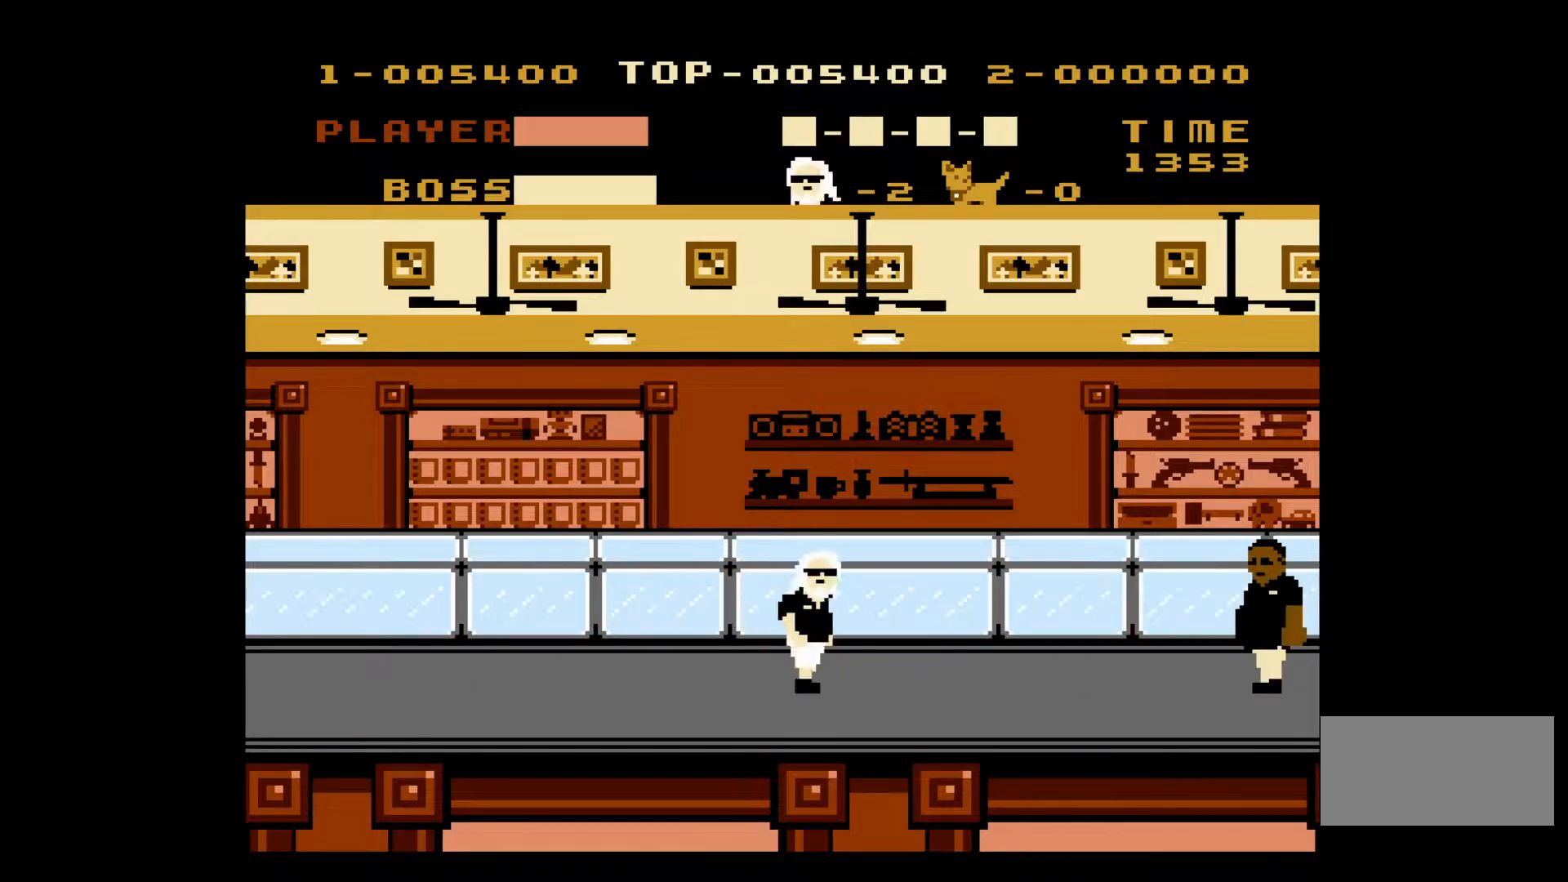
{"buttons": ["A", "DPAD_RIGHT"], "events": [[333, "A", "down"]]}
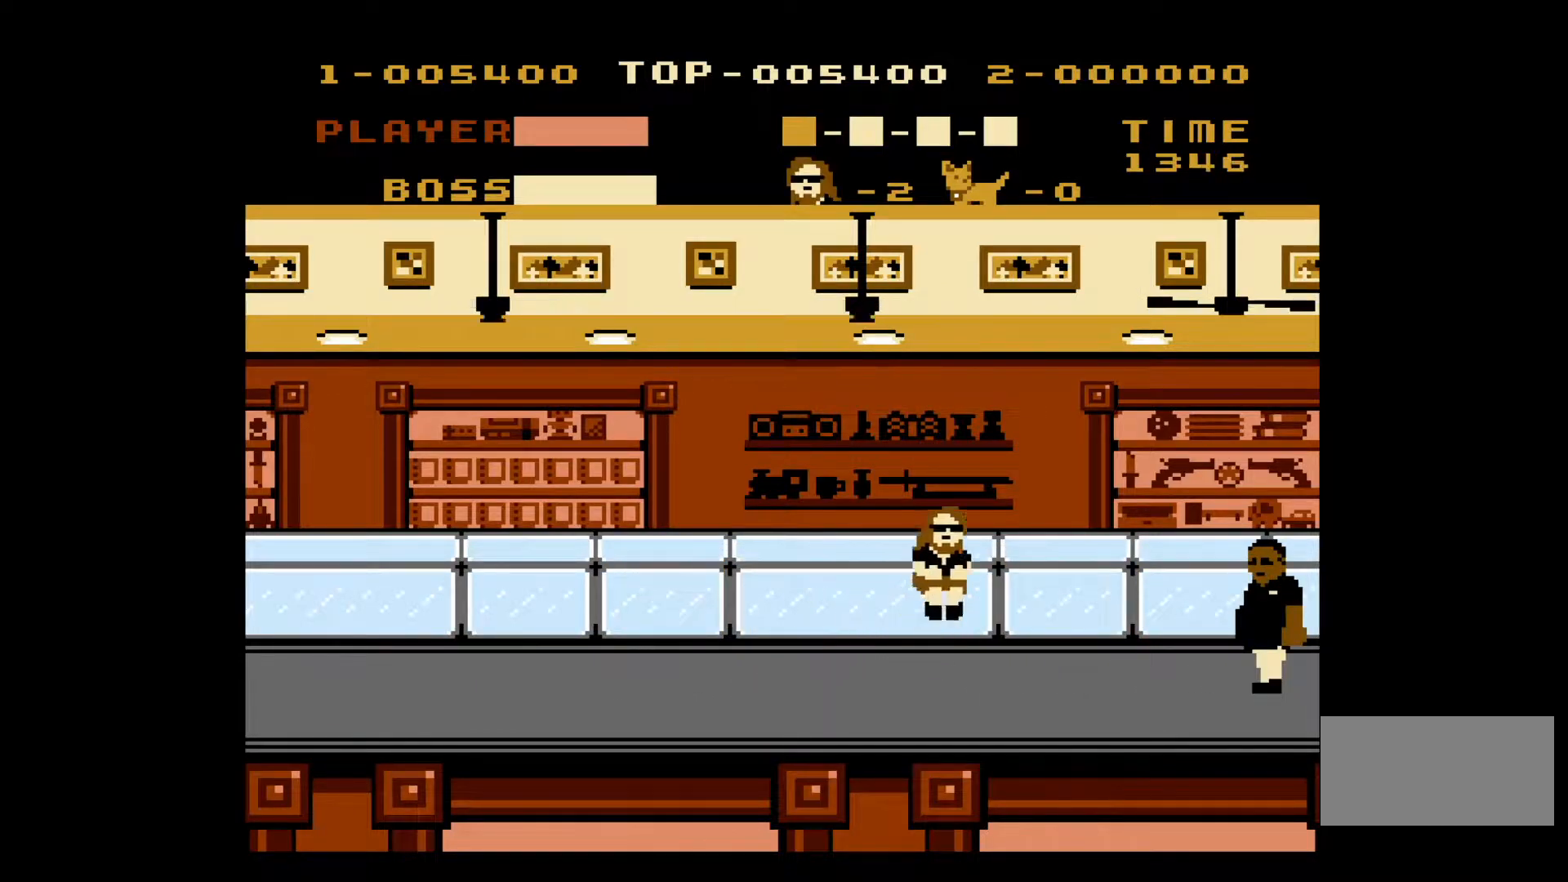
{"buttons": ["DPAD_RIGHT"], "events": [[50, "A", "up"]]}
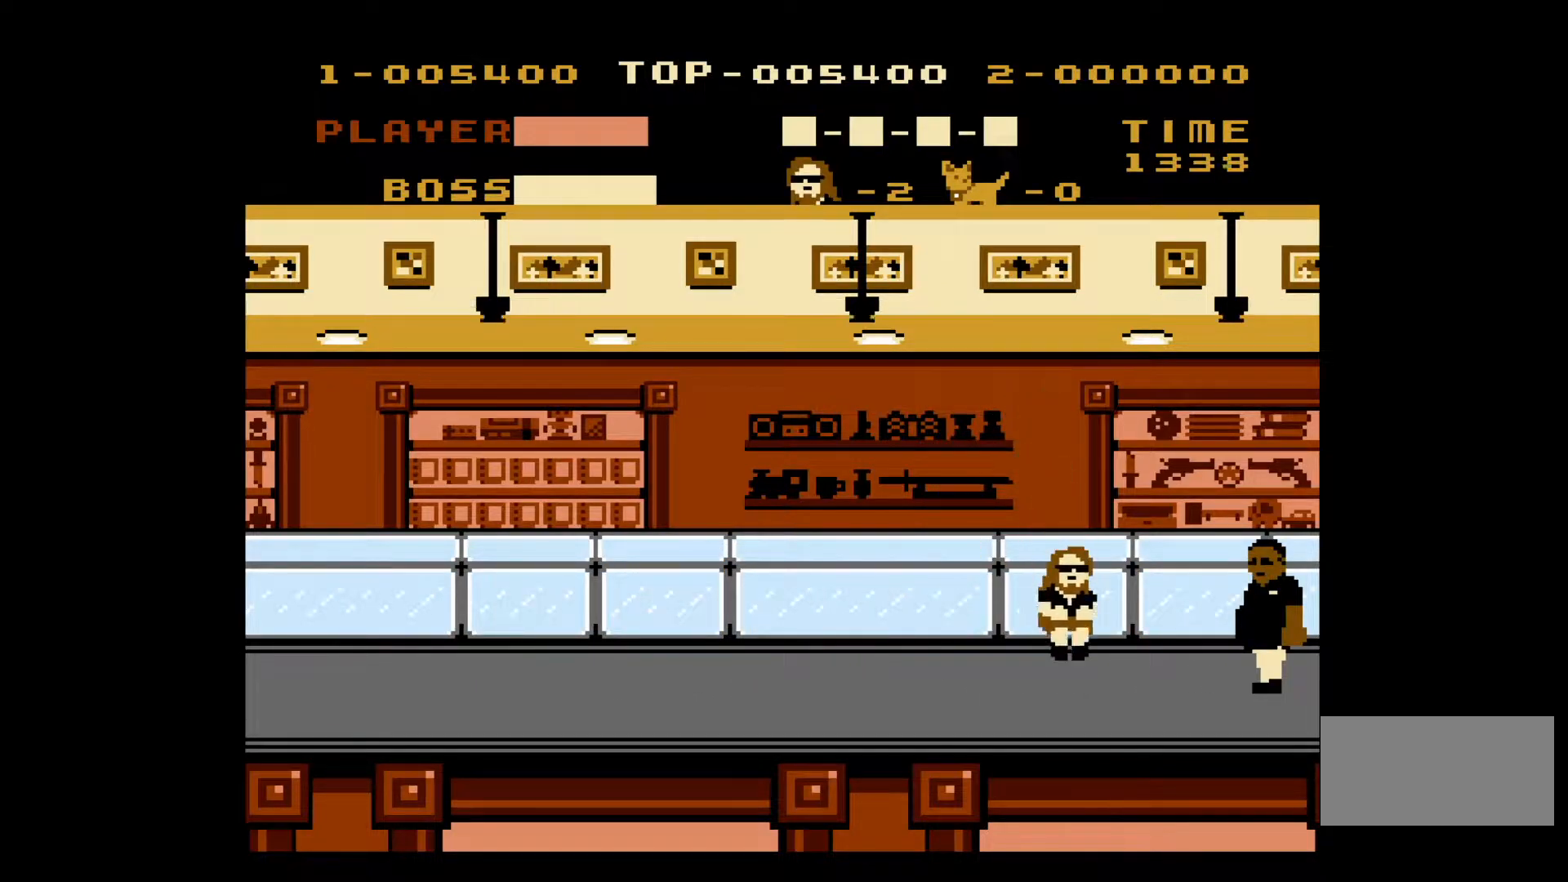
{"buttons": [], "events": [[367, "B", "down"], [433, "B", "up"], [433, "DPAD_RIGHT", "up"]]}
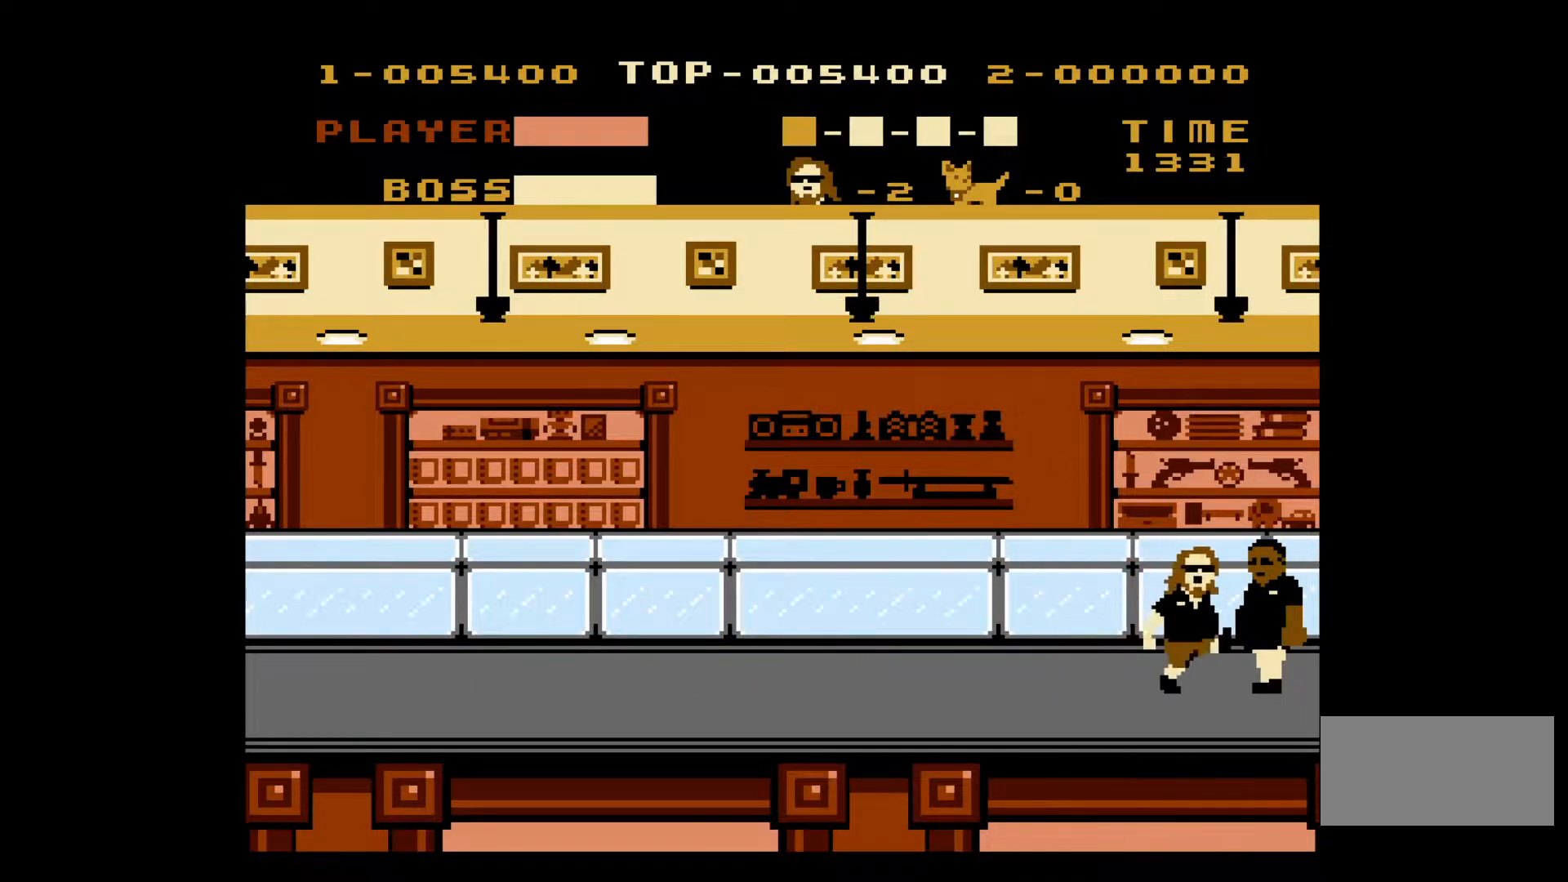
{"buttons": ["B"], "events": [[17, "B", "down"], [83, "B", "up"], [150, "B", "down"], [233, "B", "up"], [300, "B", "down"], [383, "B", "up"], [433, "B", "down"]]}
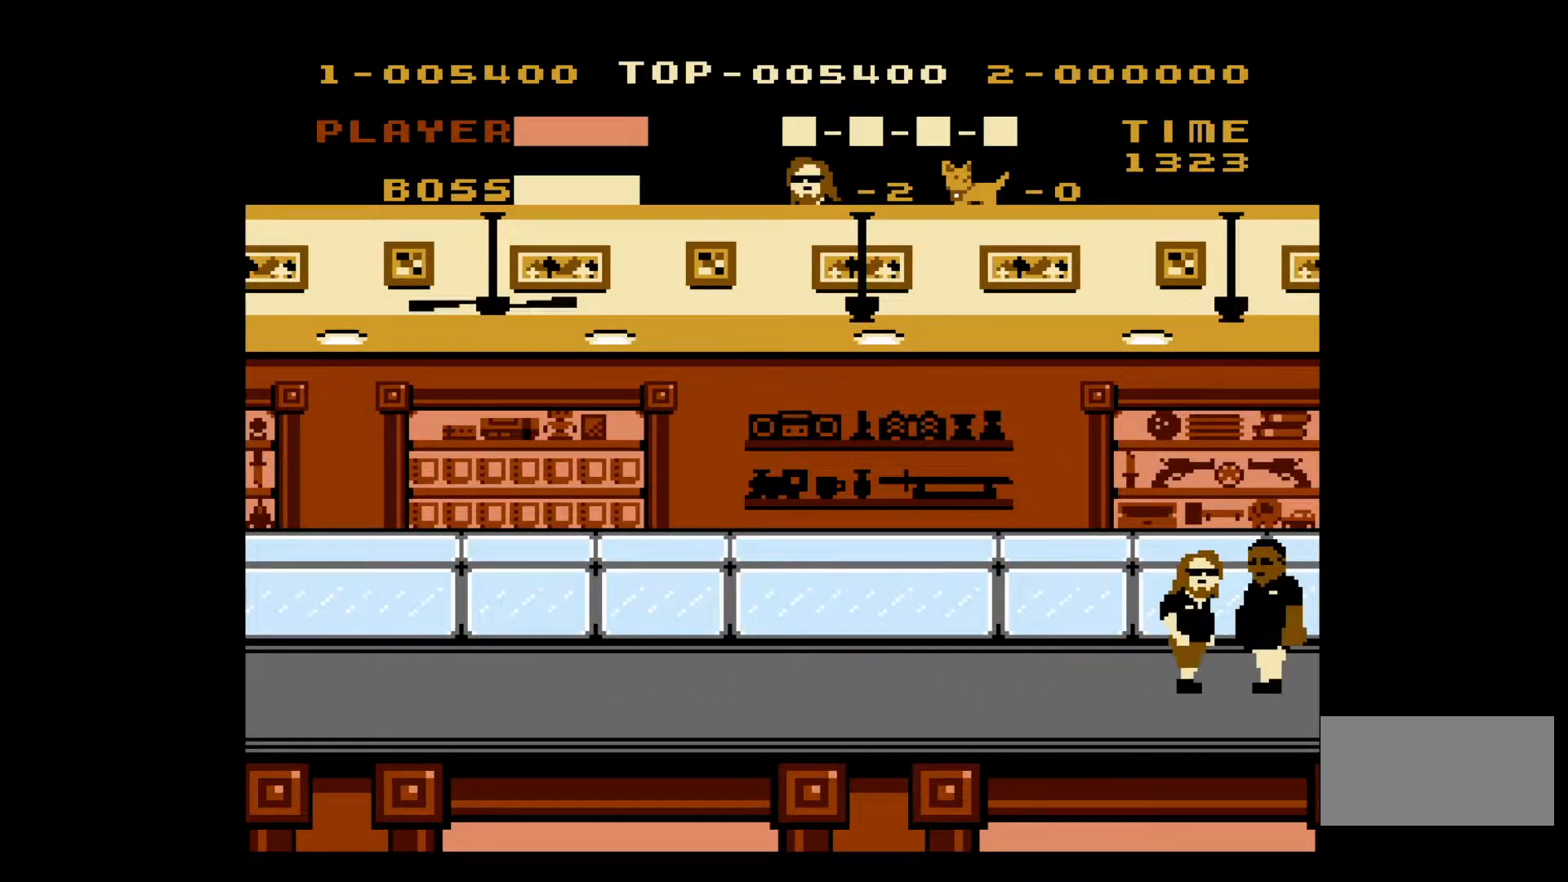
{"buttons": ["B"], "events": [[17, "B", "up"], [83, "B", "down"], [167, "B", "up"], [233, "B", "down"], [300, "B", "up"], [400, "B", "down"], [450, "B", "up"], [500, "B", "down"]]}
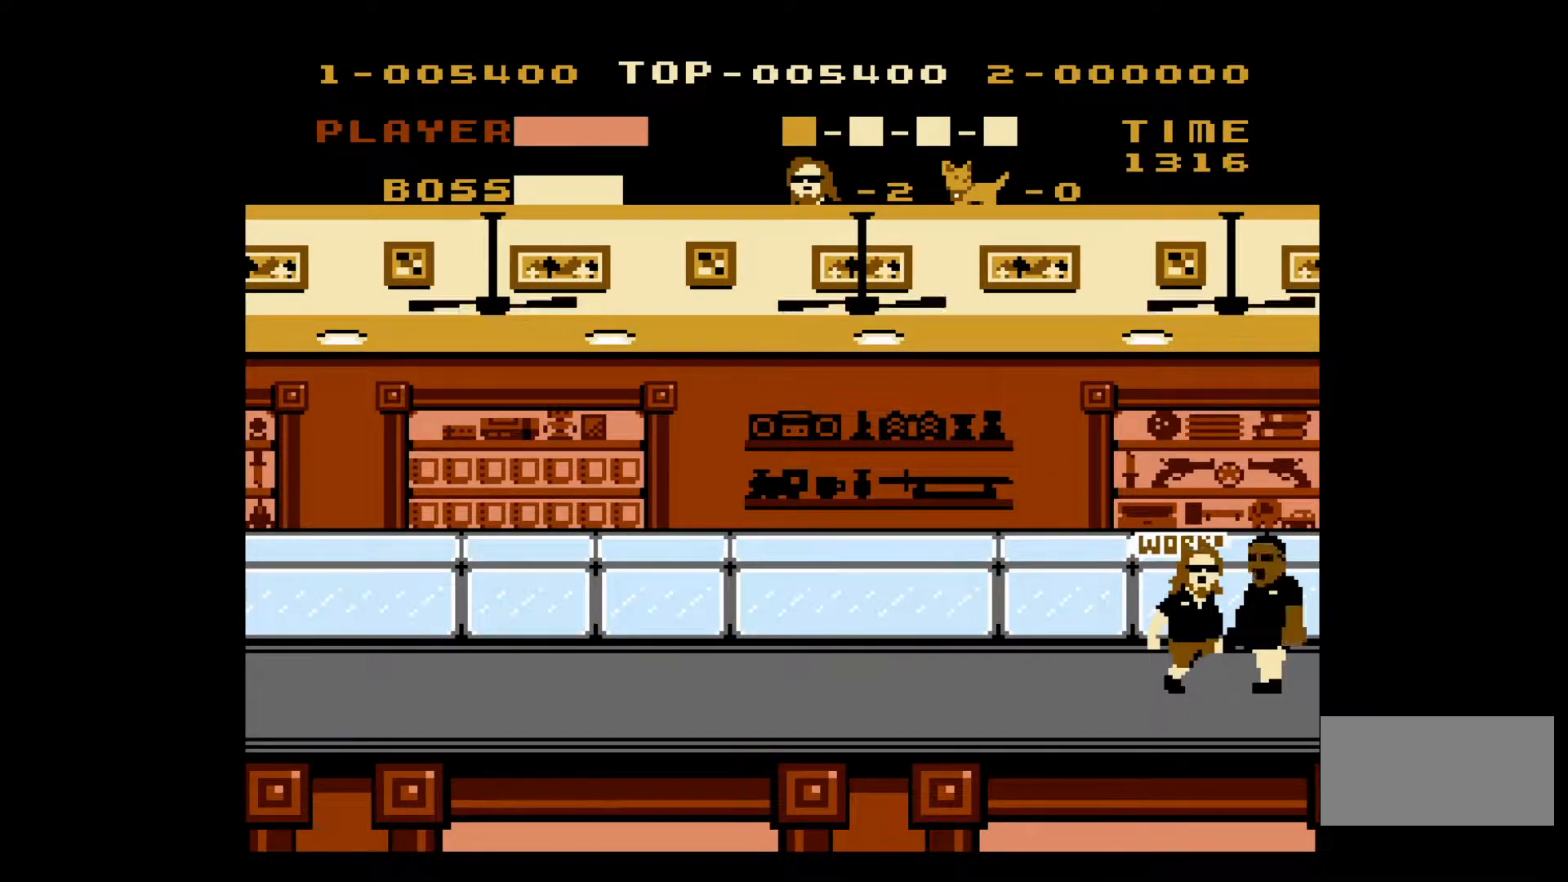
{"buttons": ["A", "DPAD_LEFT"], "events": [[100, "B", "up"], [100, "DPAD_LEFT", "down"], [400, "A", "down"]]}
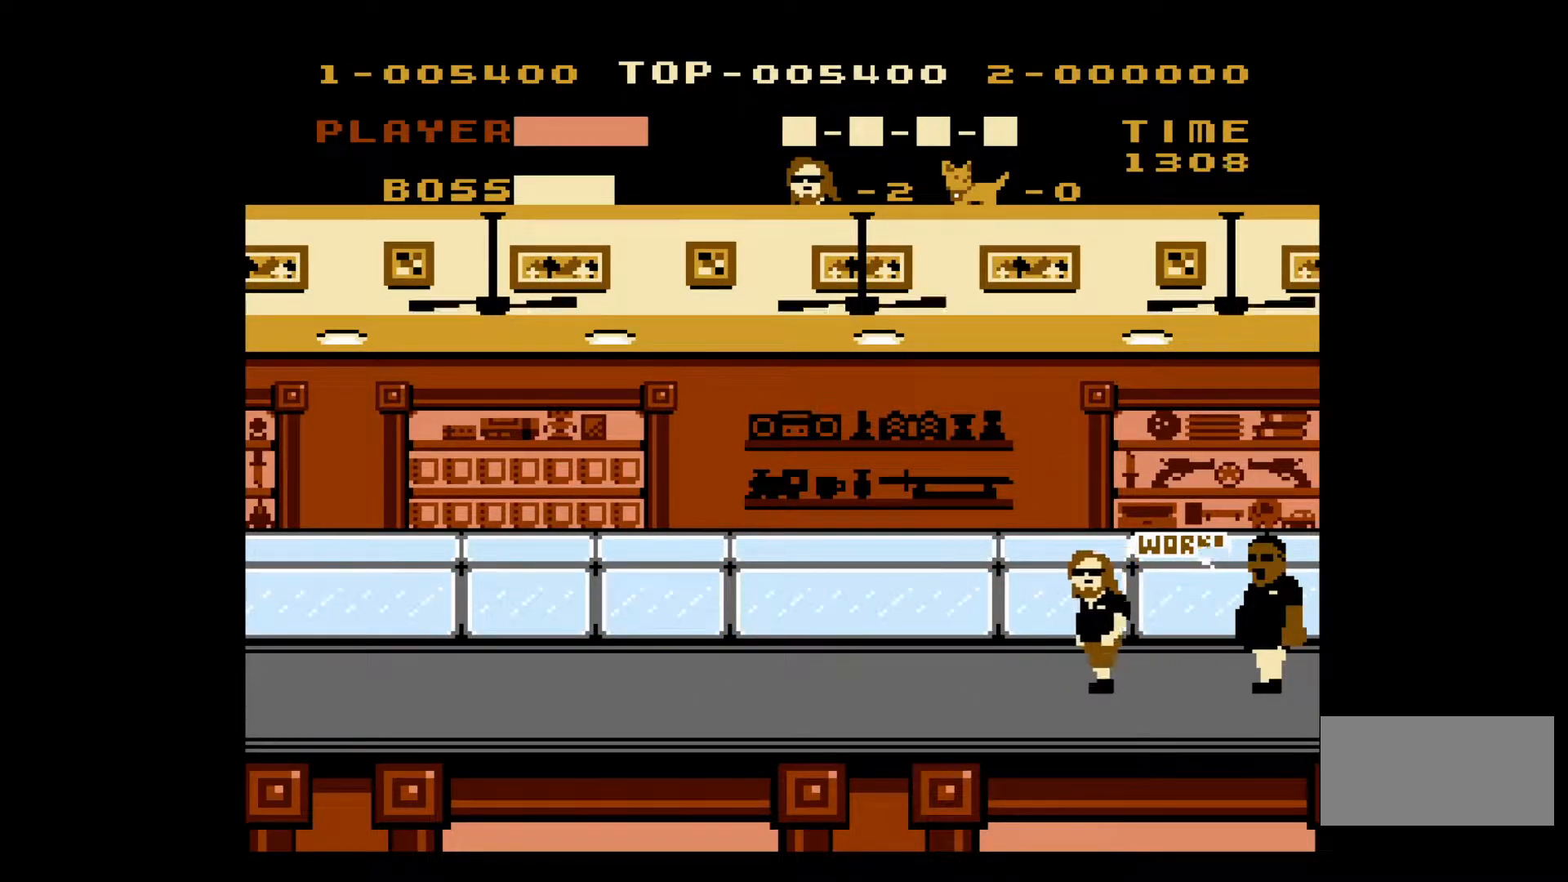
{"buttons": ["DPAD_LEFT"], "events": [[333, "A", "up"]]}
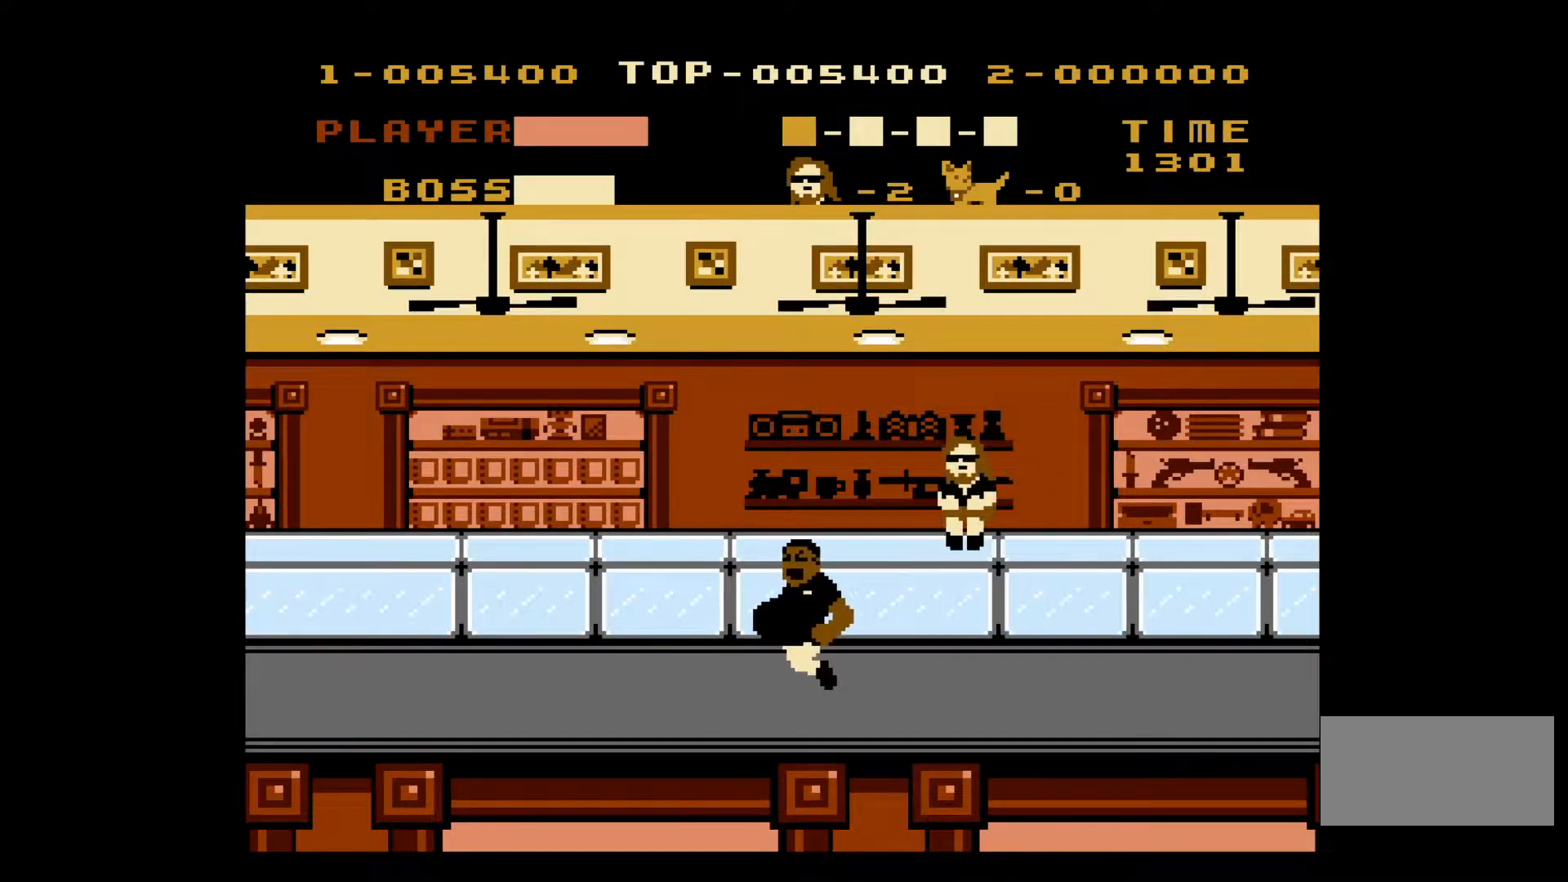
{"buttons": ["DPAD_LEFT"], "events": []}
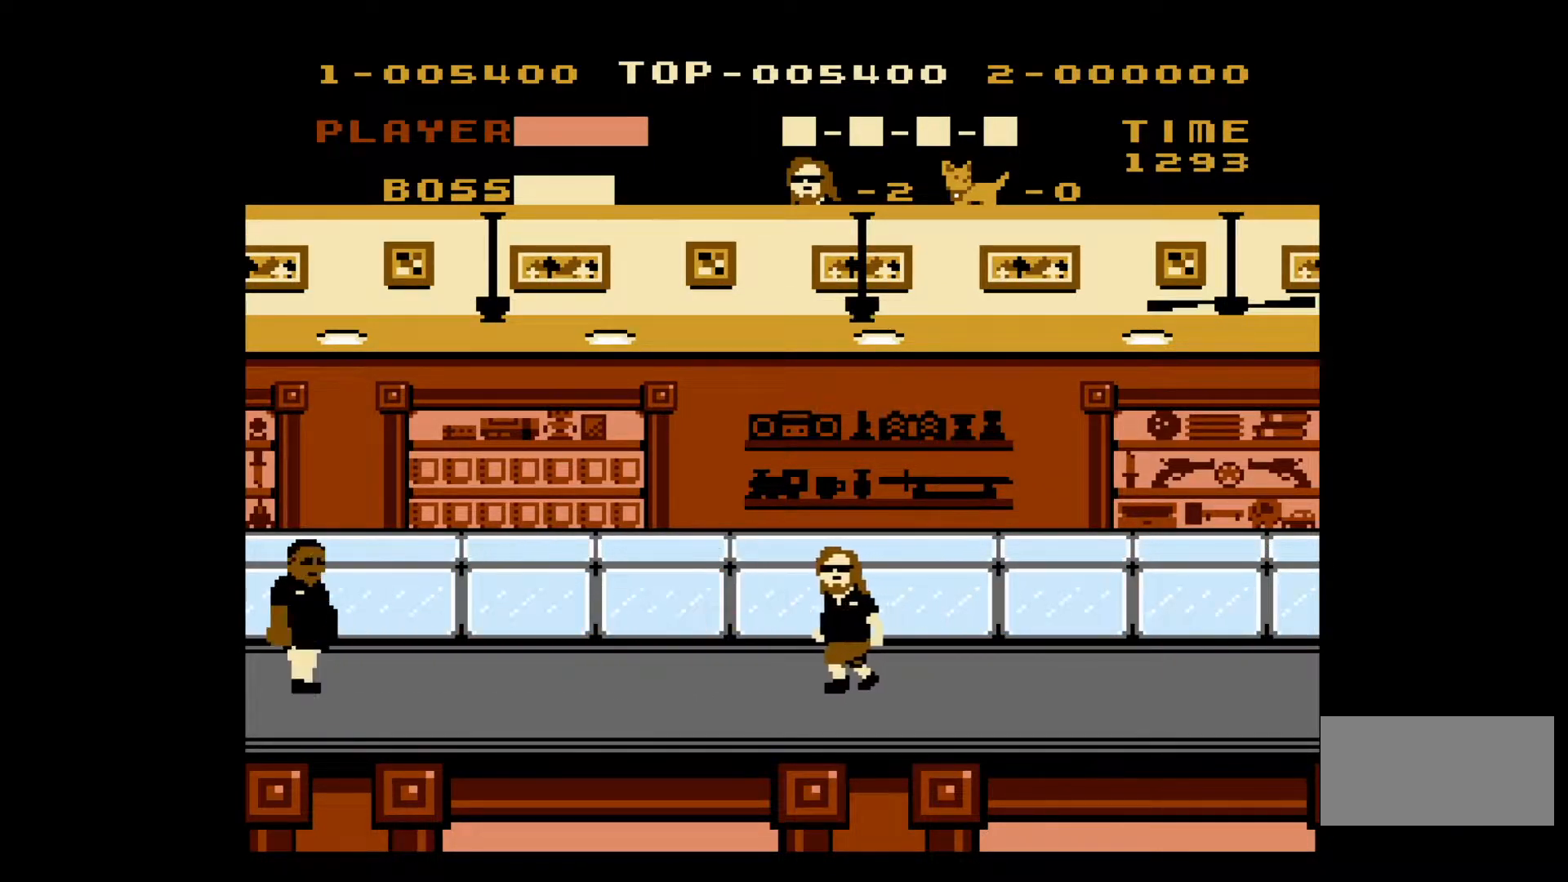
{"buttons": ["DPAD_LEFT"], "events": []}
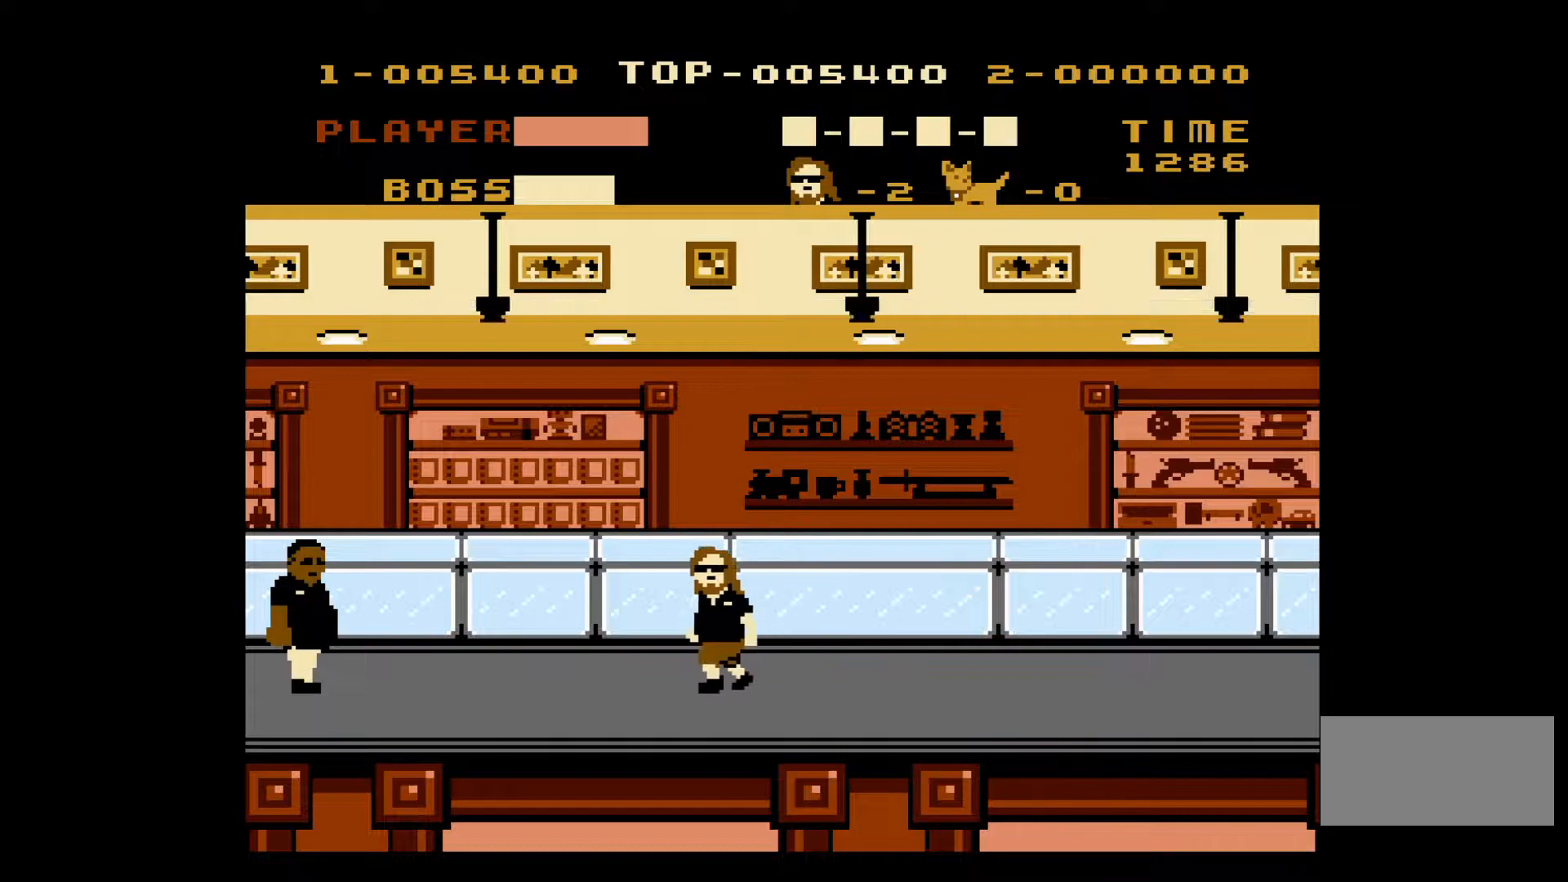
{"buttons": ["DPAD_LEFT"], "events": [[233, "A", "down"], [417, "A", "up"]]}
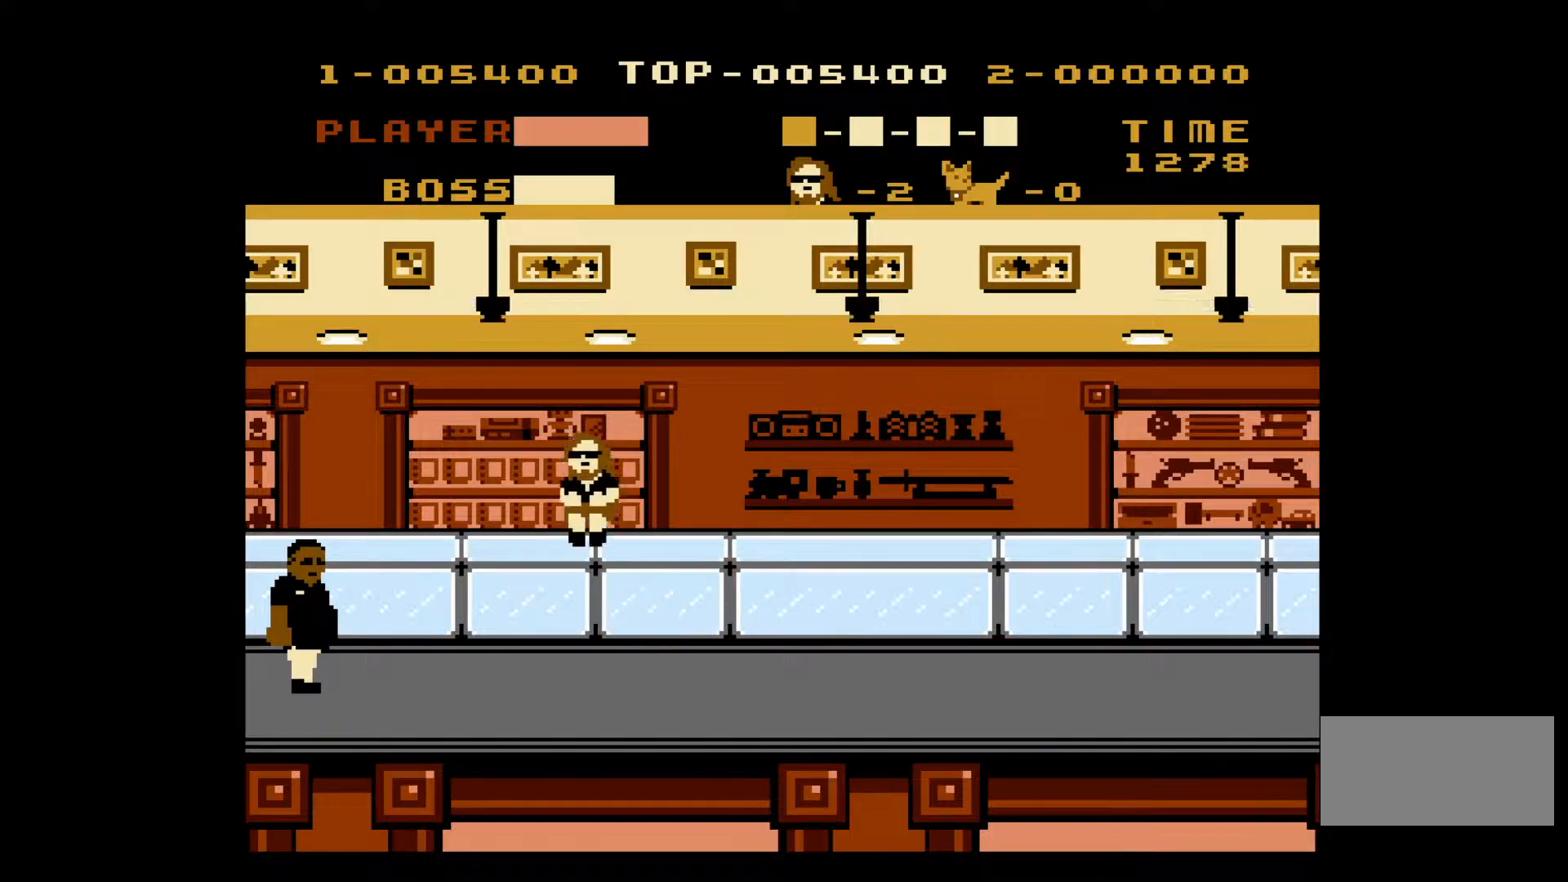
{"buttons": ["DPAD_LEFT"], "events": []}
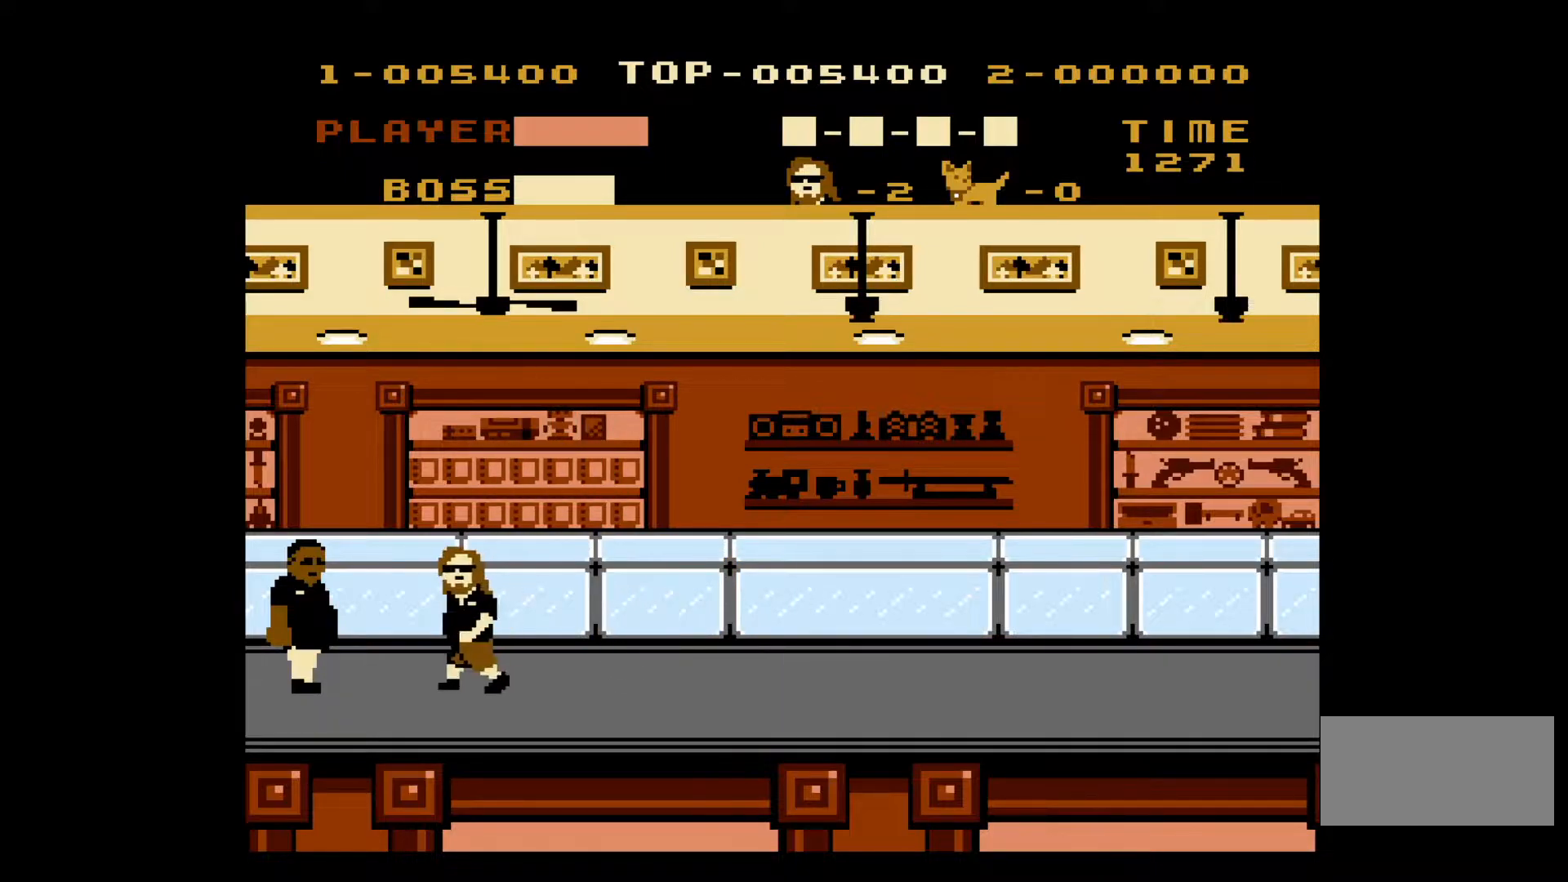
{"buttons": ["B"], "events": [[167, "B", "down"], [267, "B", "up"], [283, "DPAD_LEFT", "up"], [317, "B", "down"], [383, "B", "up"], [433, "B", "down"]]}
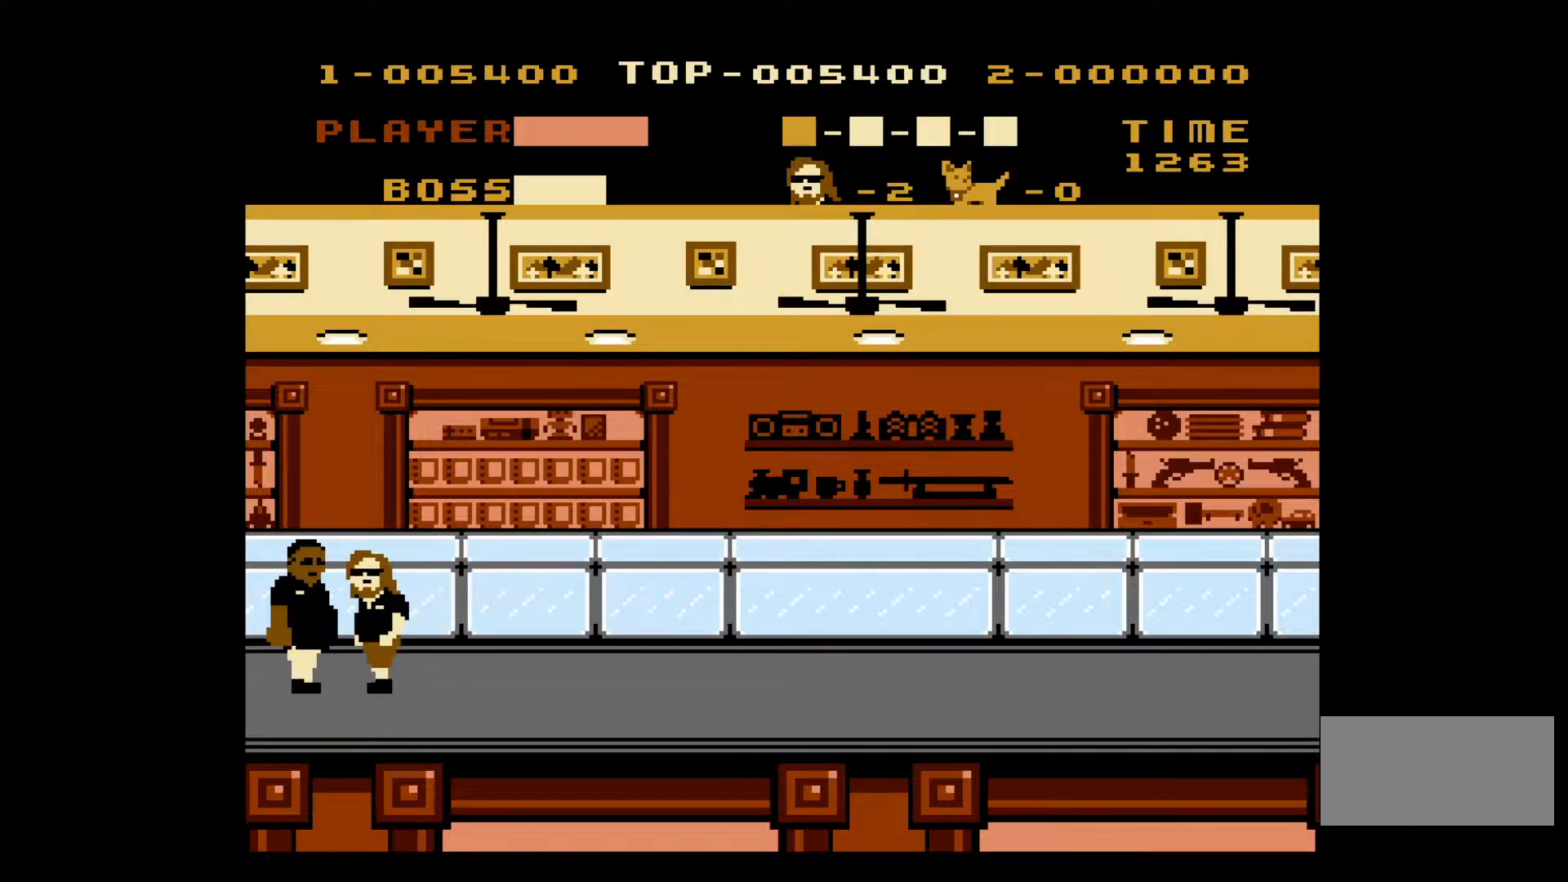
{"buttons": ["B"], "events": [[17, "B", "up"], [83, "B", "down"], [167, "B", "up"], [217, "B", "down"], [300, "B", "up"], [367, "B", "down"], [450, "B", "up"], [500, "B", "down"]]}